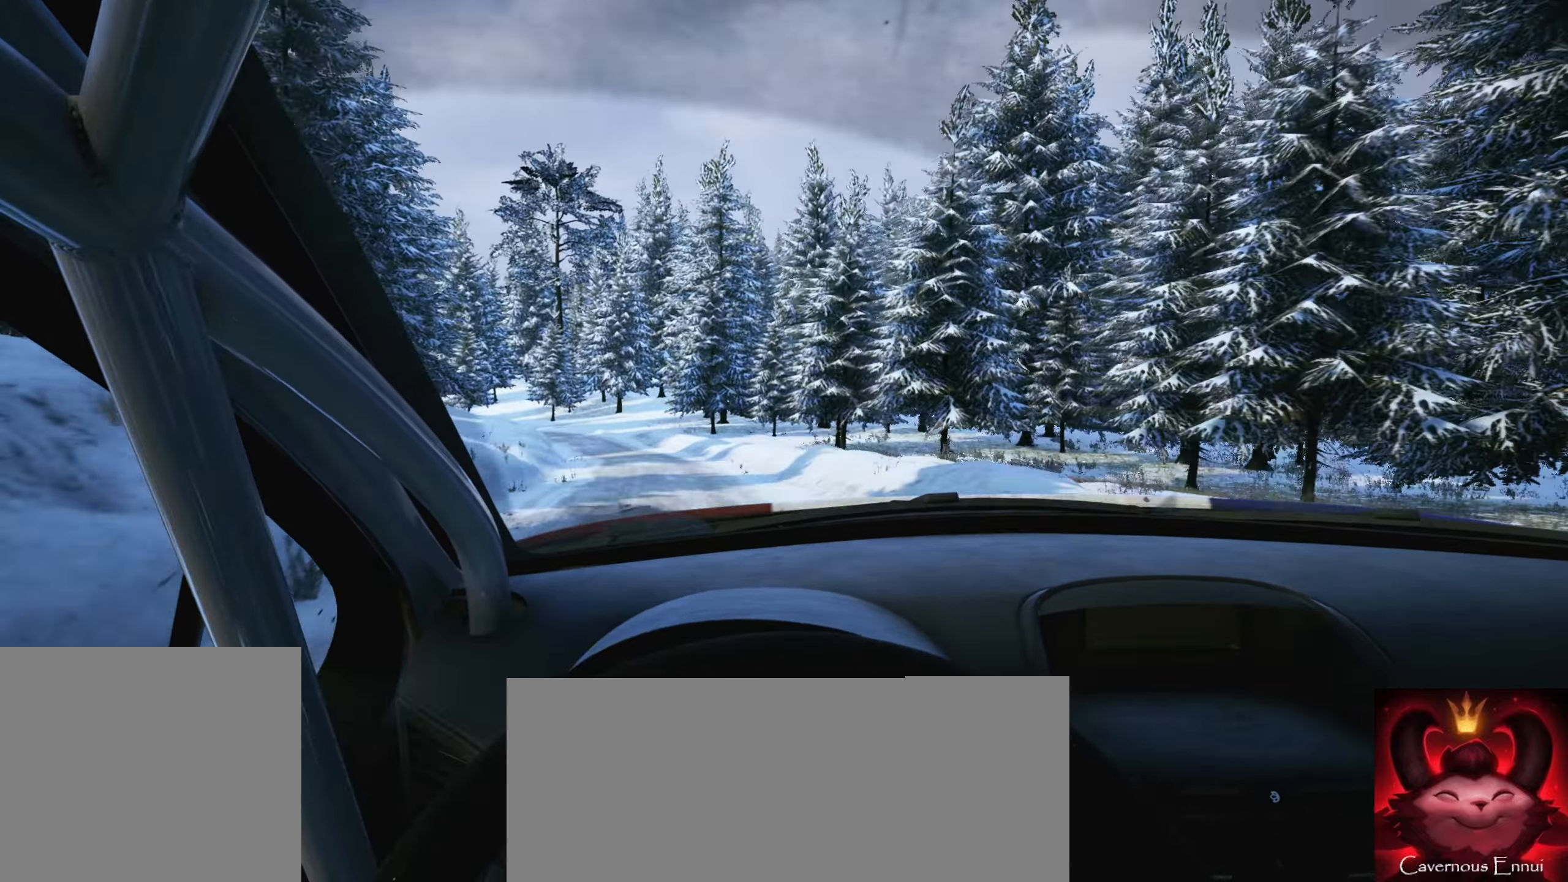
Gameplay with a controller (Xbox layout); each line is a JSON object with the inputs held at the frame after it. "events" lists button and stick changes between this image and that frame as [ms after this image, input, new state], when the widget could be followed in between. Not read: L3 R3.
{"buttons": [], "left_stick": "center", "right_stick": "center", "events": [[333, "left_stick", "center"]]}
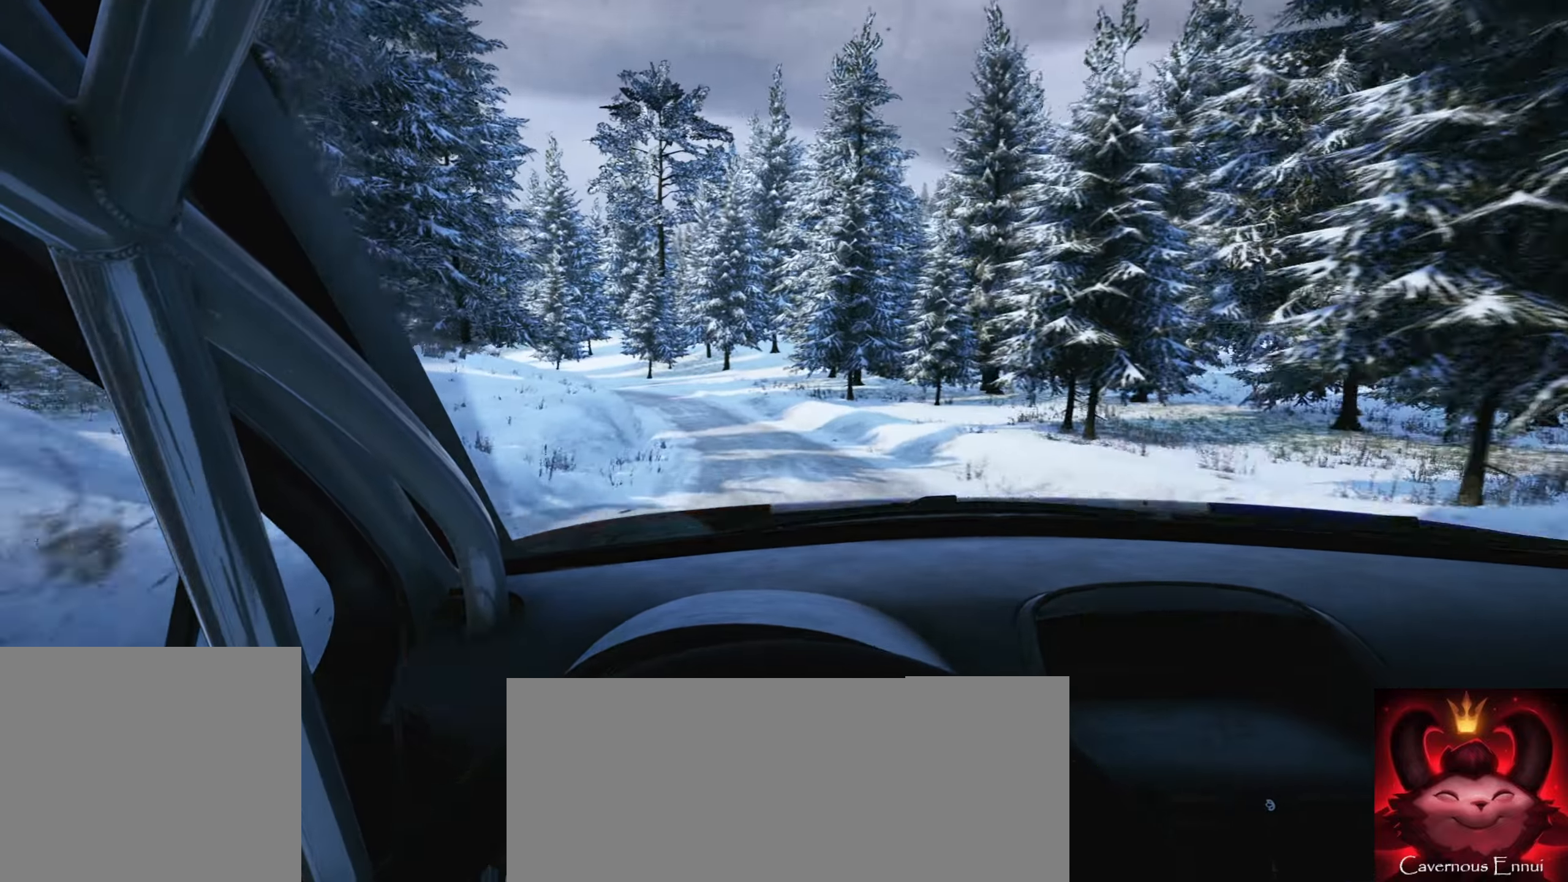
{"buttons": ["L2"], "left_stick": "down-left", "right_stick": "center", "events": [[100, "left_stick", "right"], [150, "left_stick", "center"], [283, "left_stick", "down-left"], [400, "L2", "down"]]}
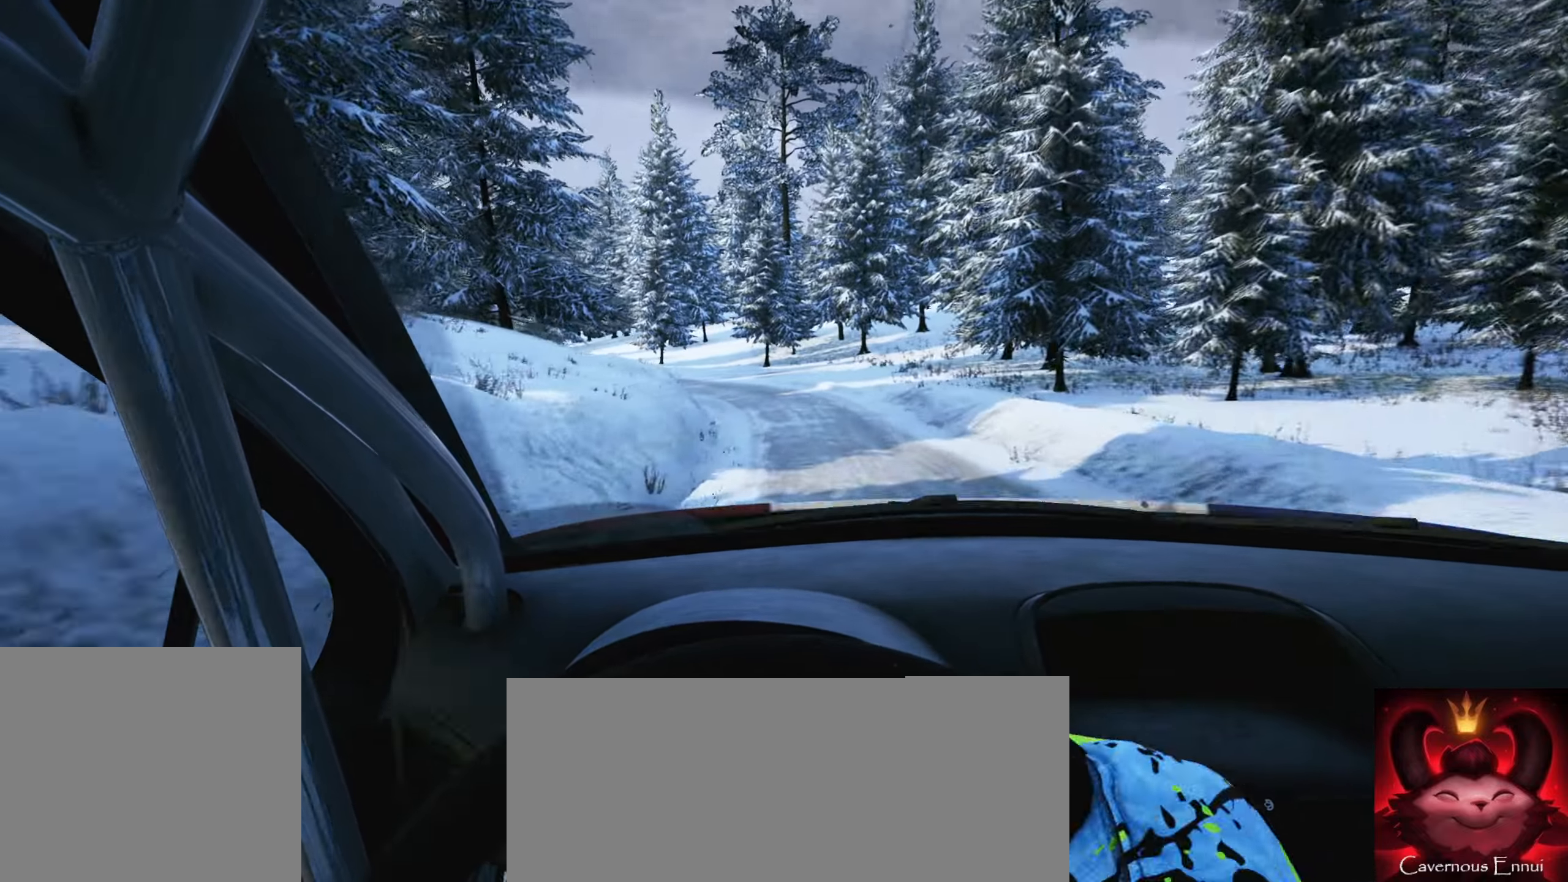
{"buttons": ["L2"], "left_stick": "left", "right_stick": "center", "events": [[83, "left_stick", "center"], [250, "left_stick", "left"]]}
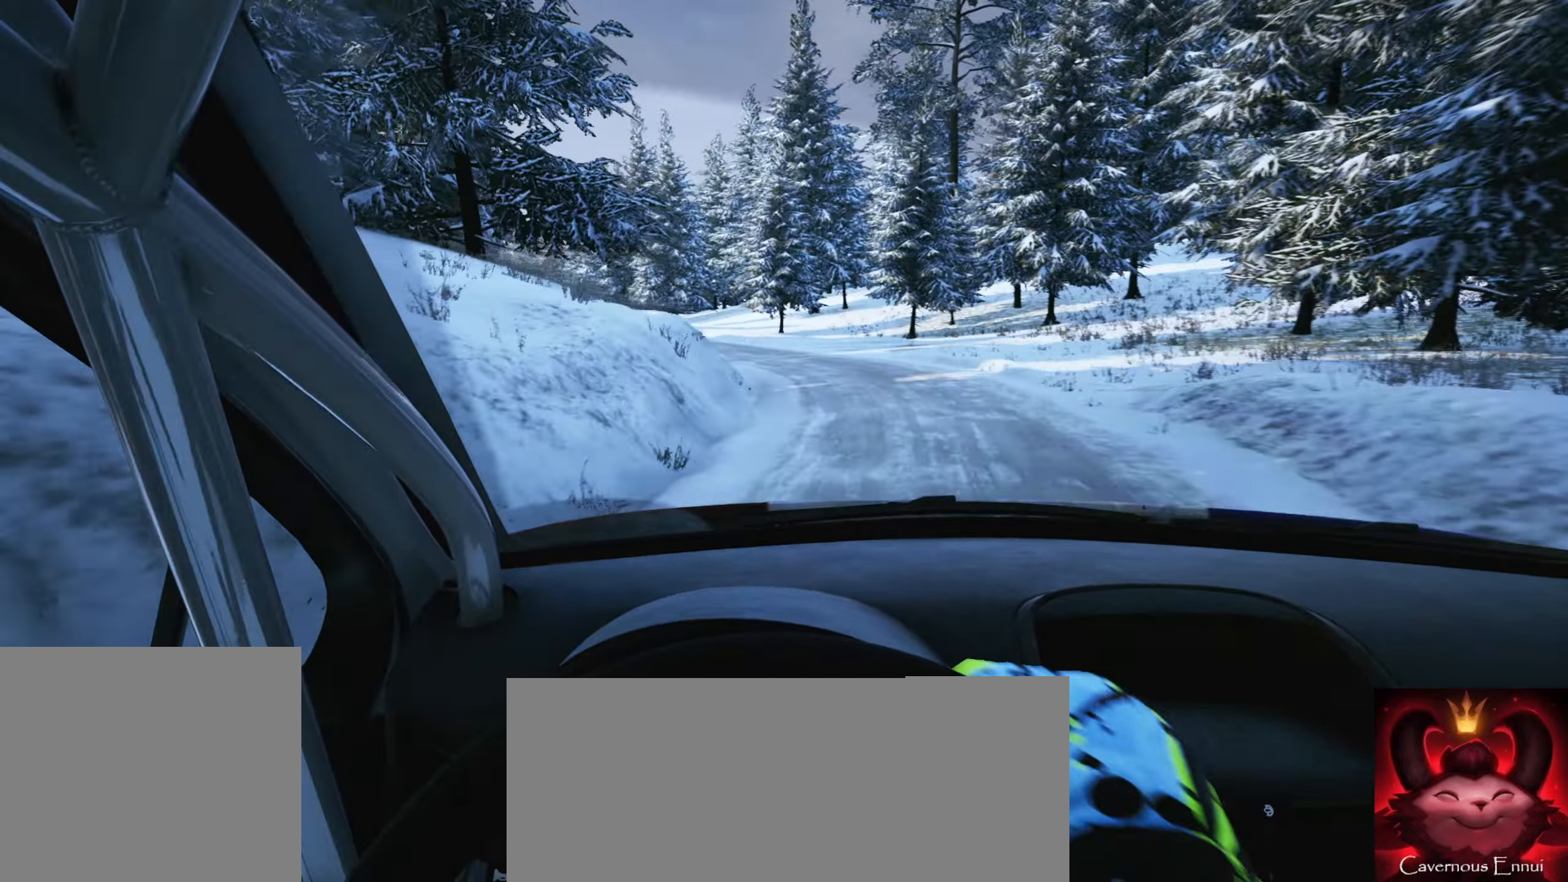
{"buttons": [], "left_stick": "left", "right_stick": "center", "events": [[150, "L2", "up"], [150, "left_stick", "center"], [317, "left_stick", "left"]]}
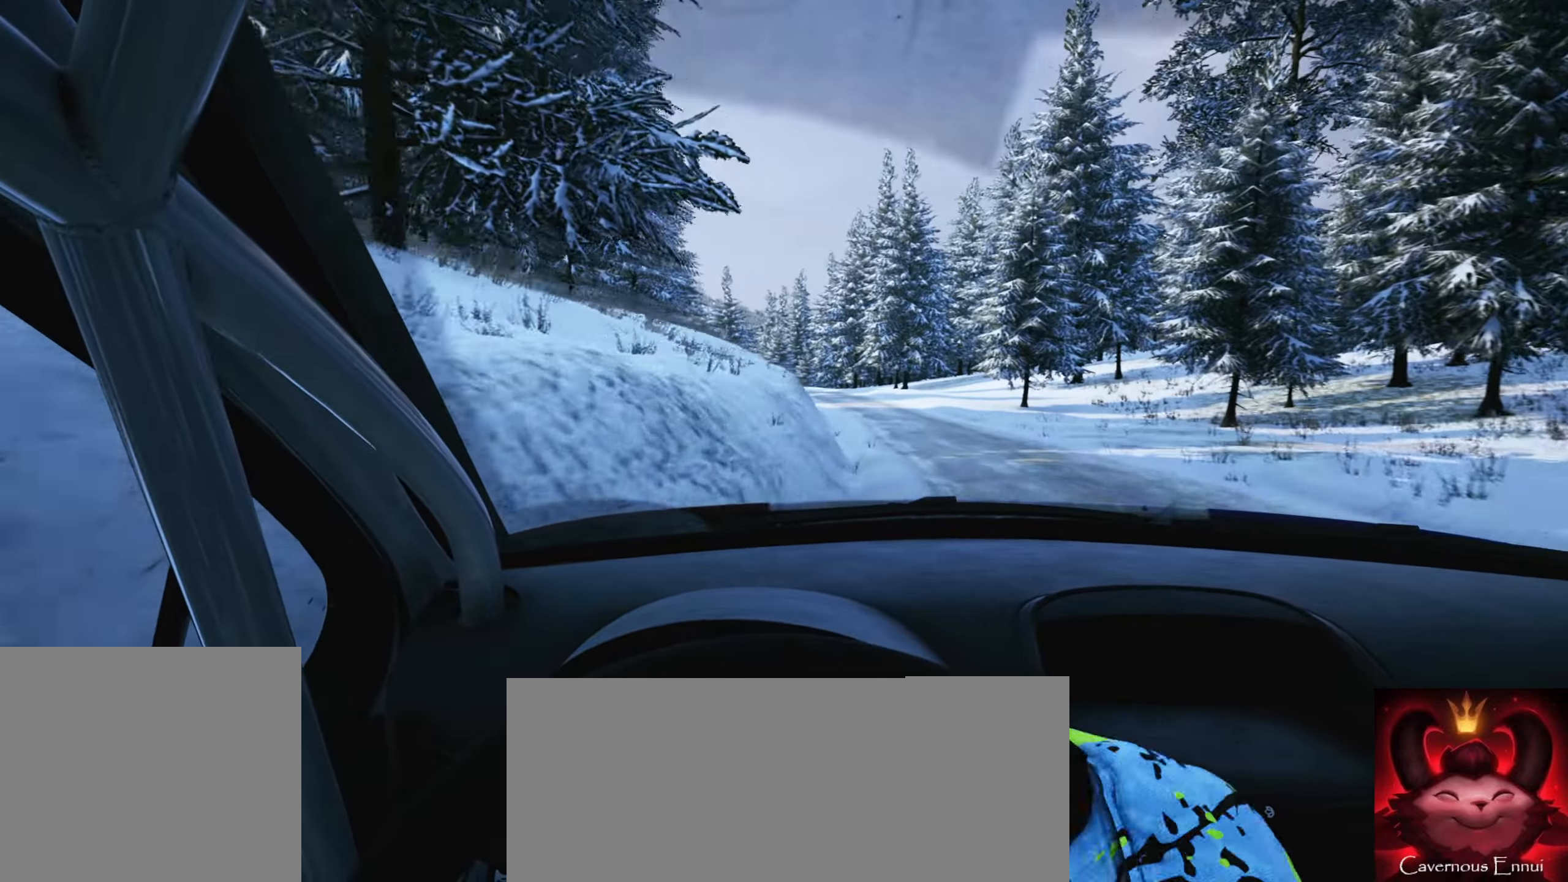
{"buttons": [], "left_stick": "right", "right_stick": "center", "events": [[84, "left_stick", "center"], [400, "left_stick", "right"]]}
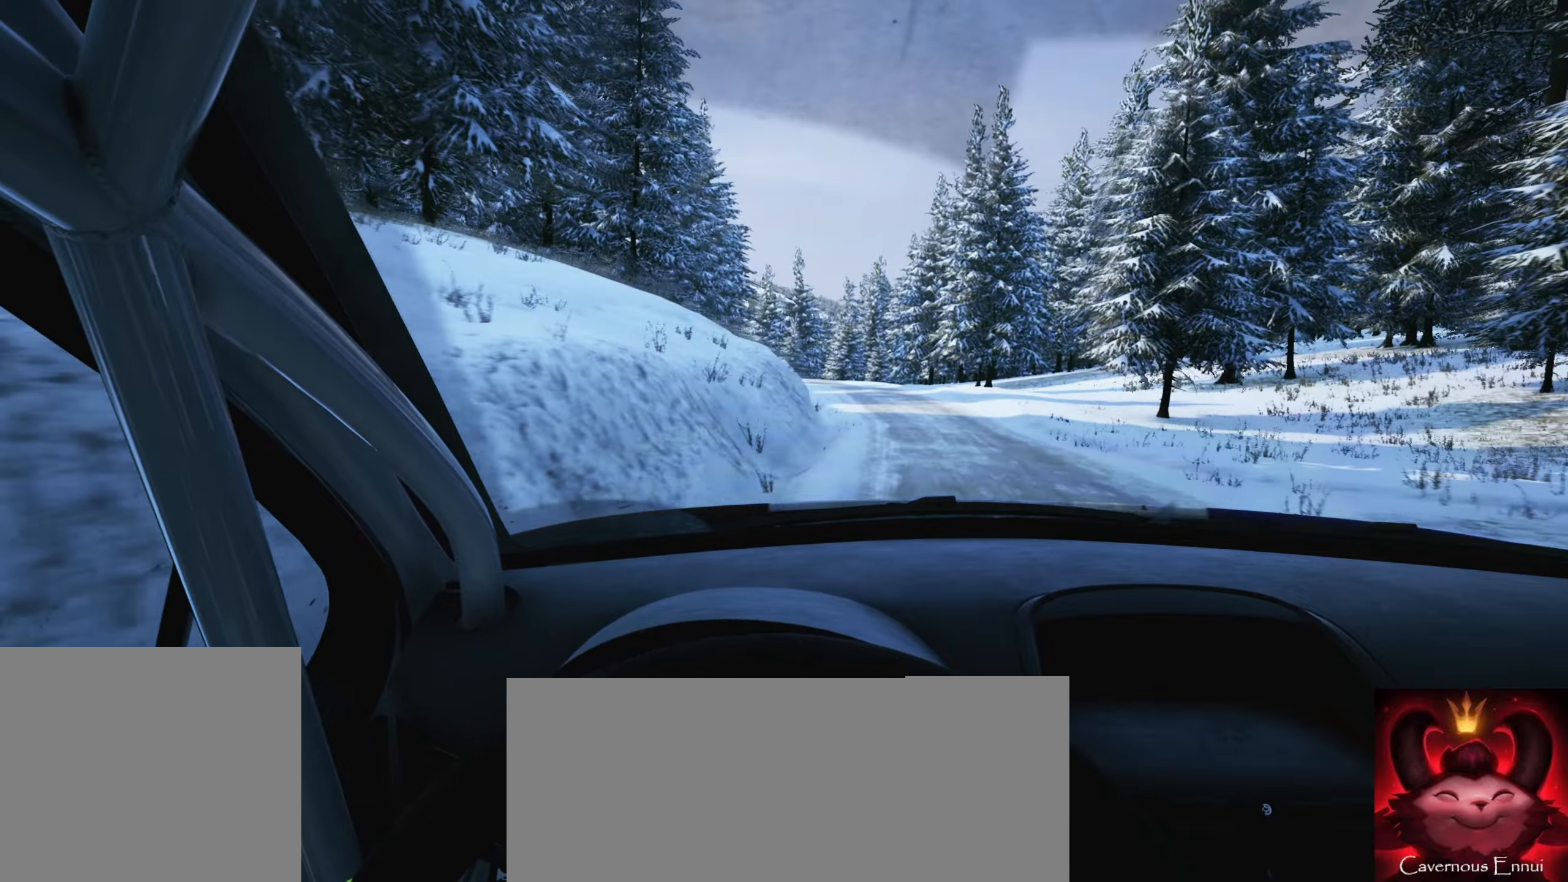
{"buttons": [], "left_stick": "down-left", "right_stick": "center", "events": [[17, "left_stick", "center"], [384, "left_stick", "down-left"]]}
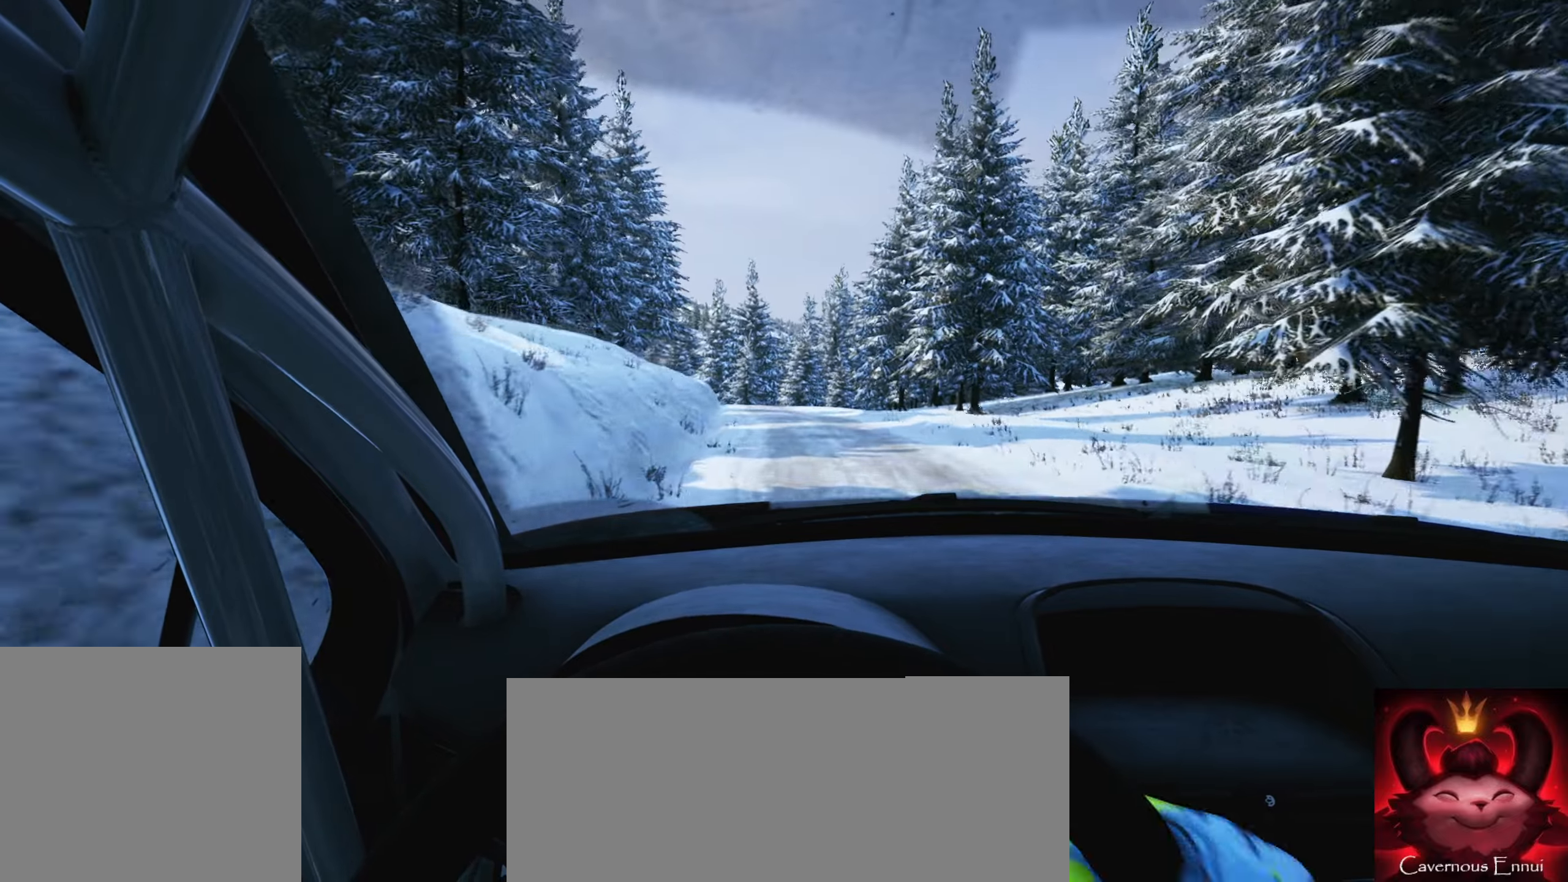
{"buttons": [], "left_stick": "center", "right_stick": "center", "events": [[200, "left_stick", "center"]]}
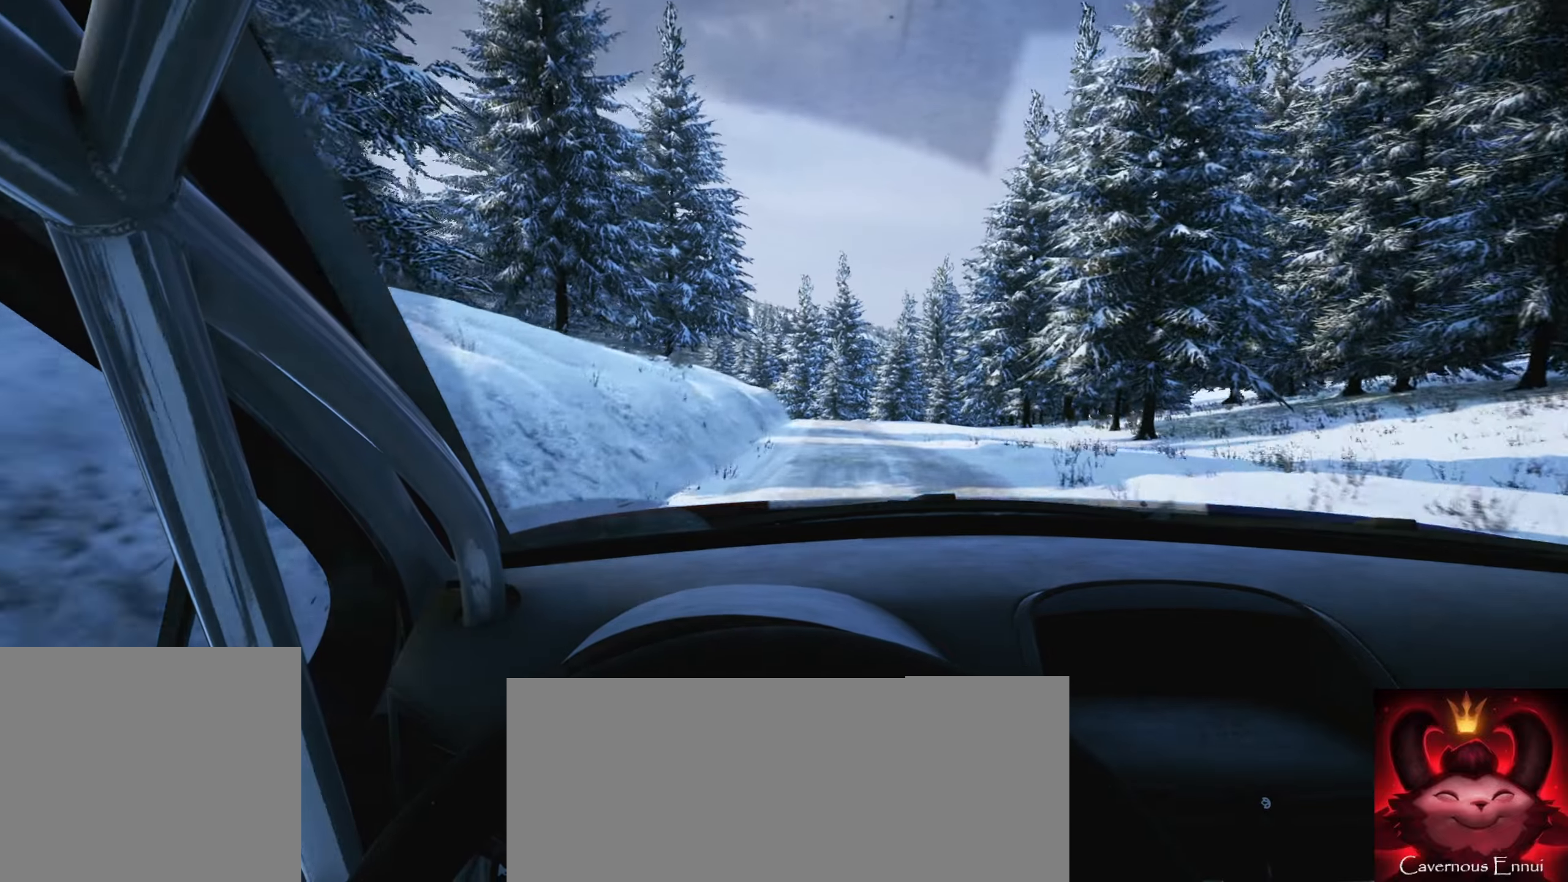
{"buttons": [], "left_stick": "center", "right_stick": "center", "events": [[50, "left_stick", "right"], [134, "left_stick", "center"], [184, "R1", "down"], [267, "R1", "up"]]}
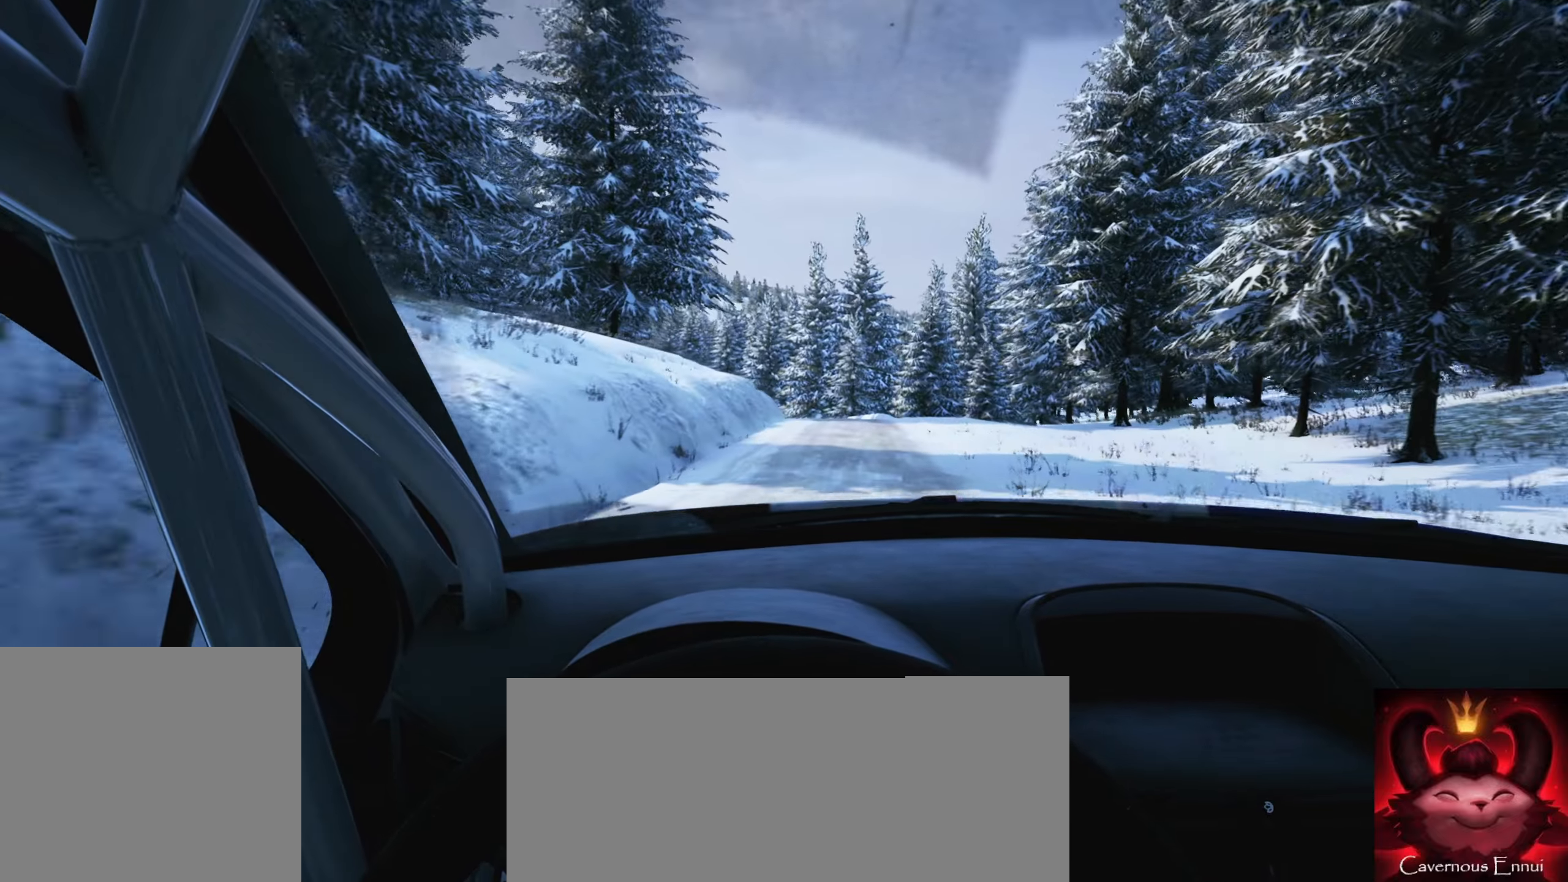
{"buttons": [], "left_stick": "left", "right_stick": "center", "events": [[100, "left_stick", "left"], [284, "left_stick", "center"], [417, "left_stick", "left"]]}
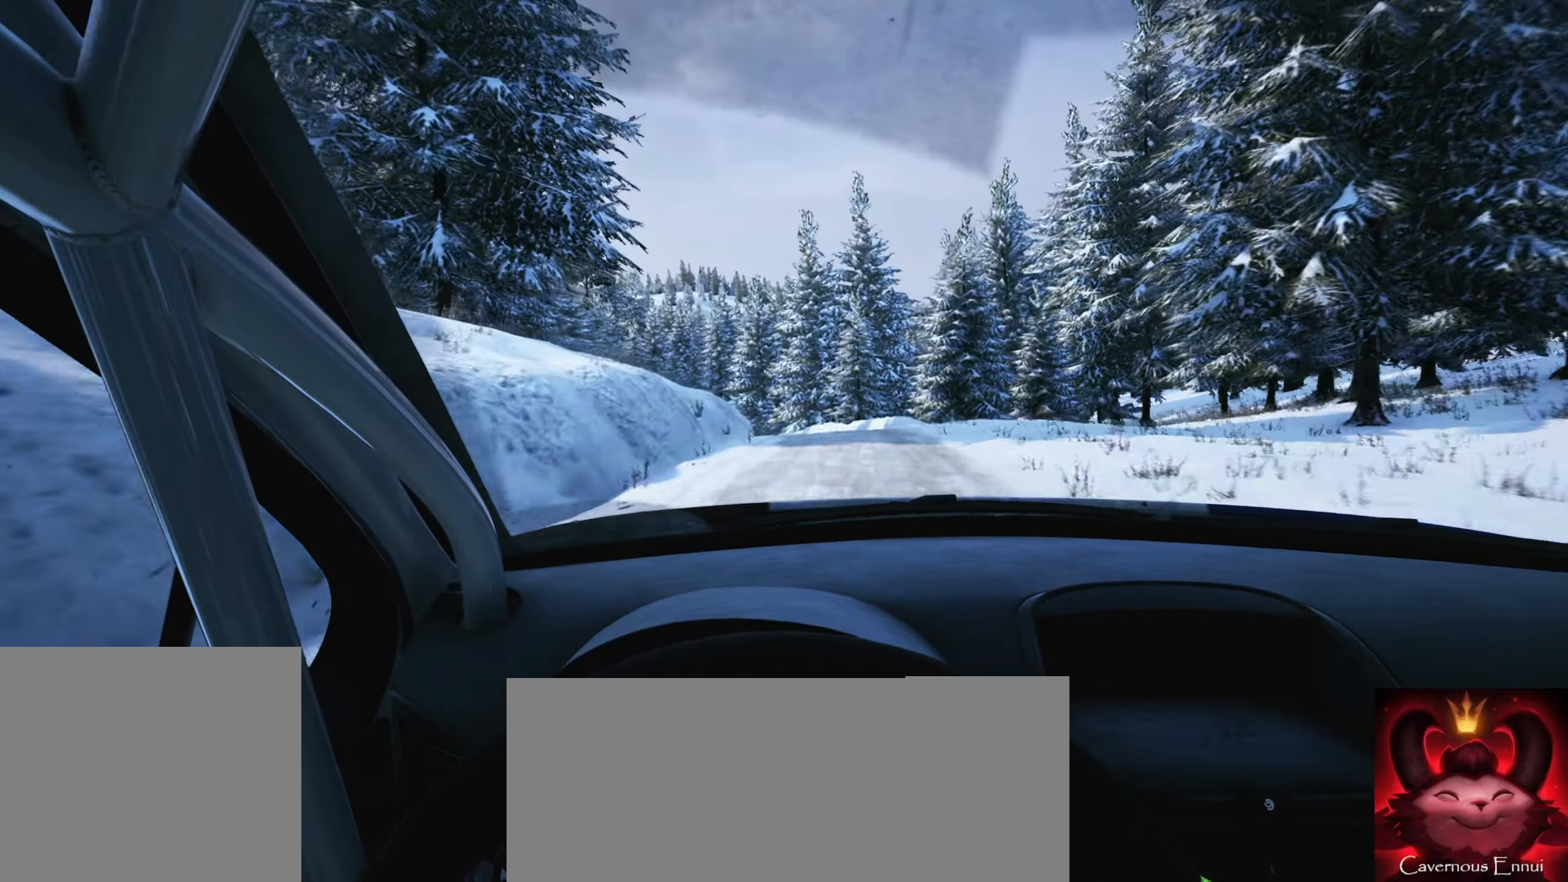
{"buttons": ["L2"], "left_stick": "left", "right_stick": "center", "events": [[100, "left_stick", "center"], [217, "left_stick", "left"], [284, "L2", "down"]]}
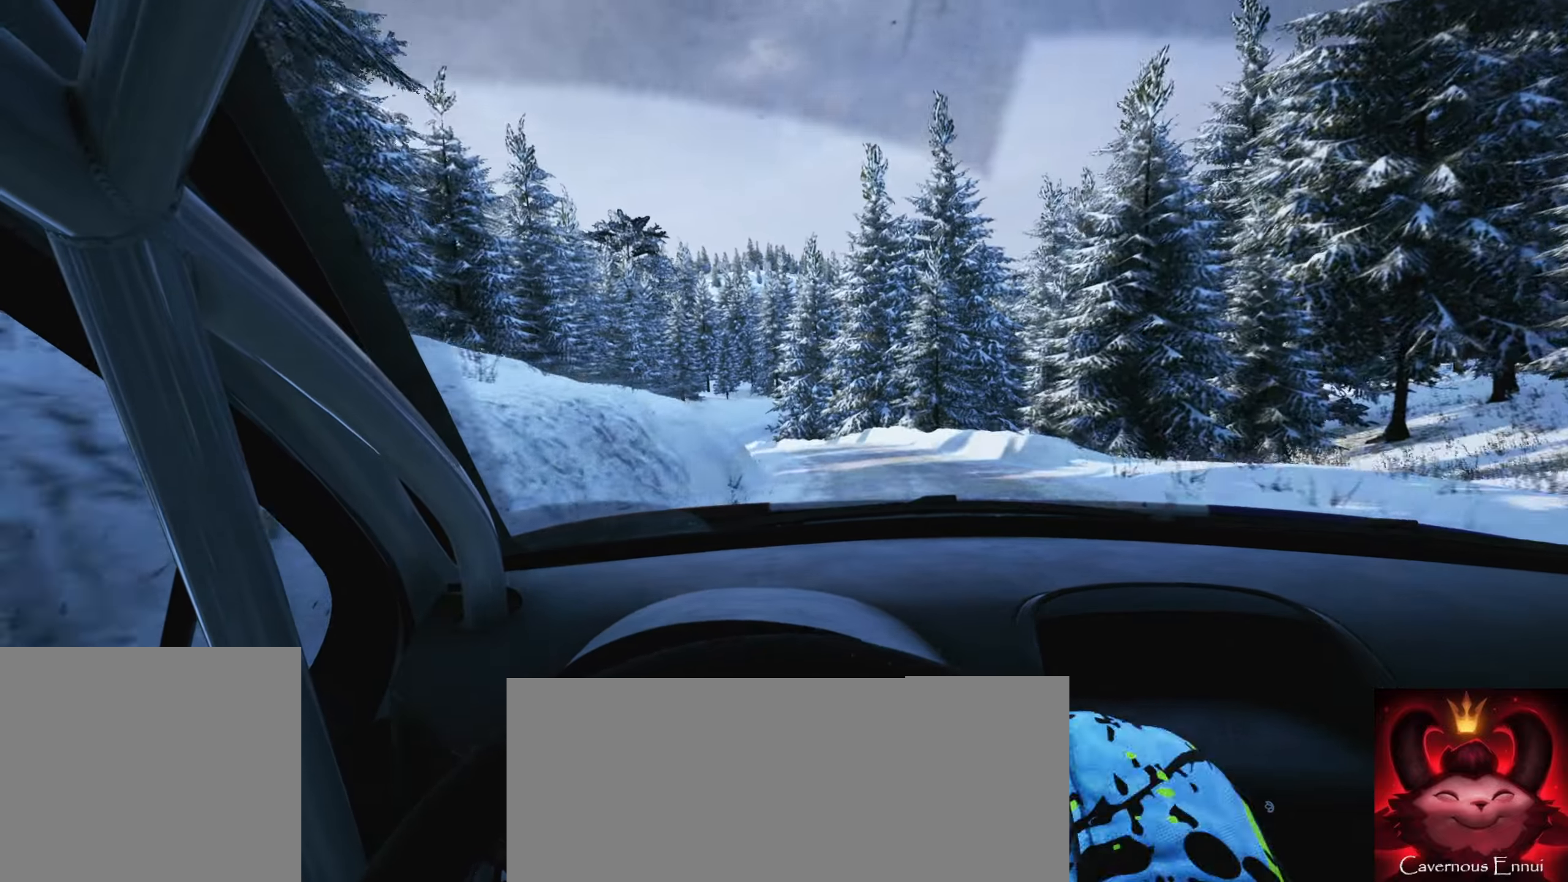
{"buttons": [], "left_stick": "center", "right_stick": "down", "events": [[100, "L2", "up"], [134, "left_stick", "center"], [267, "left_stick", "left"], [267, "right_stick", "down"], [500, "left_stick", "center"]]}
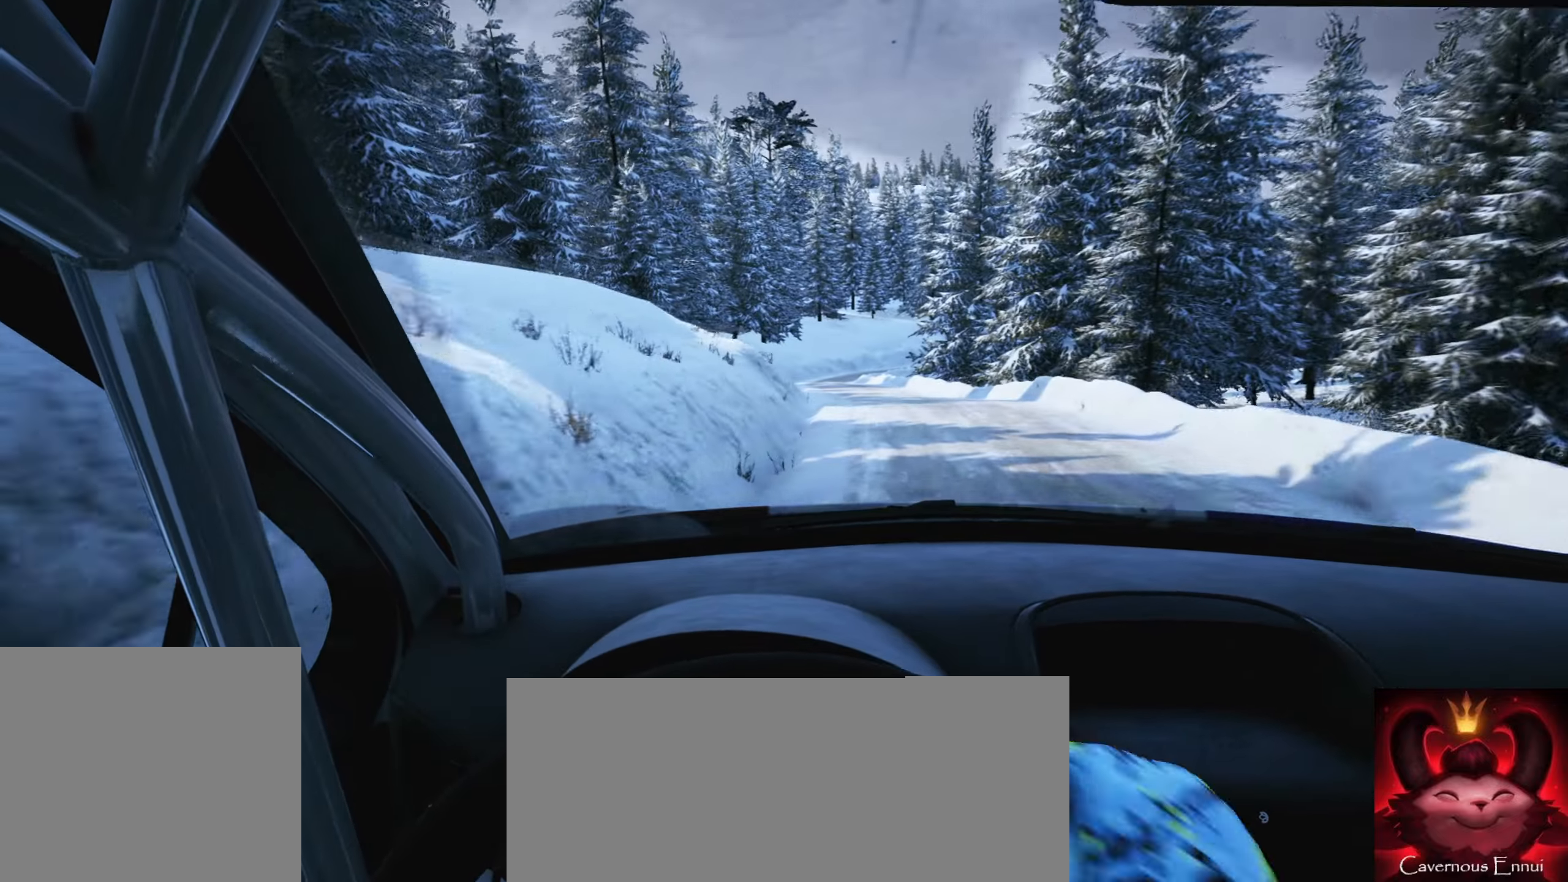
{"buttons": [], "left_stick": "center", "right_stick": "center", "events": [[200, "right_stick", "center"], [250, "left_stick", "down-left"], [350, "left_stick", "center"]]}
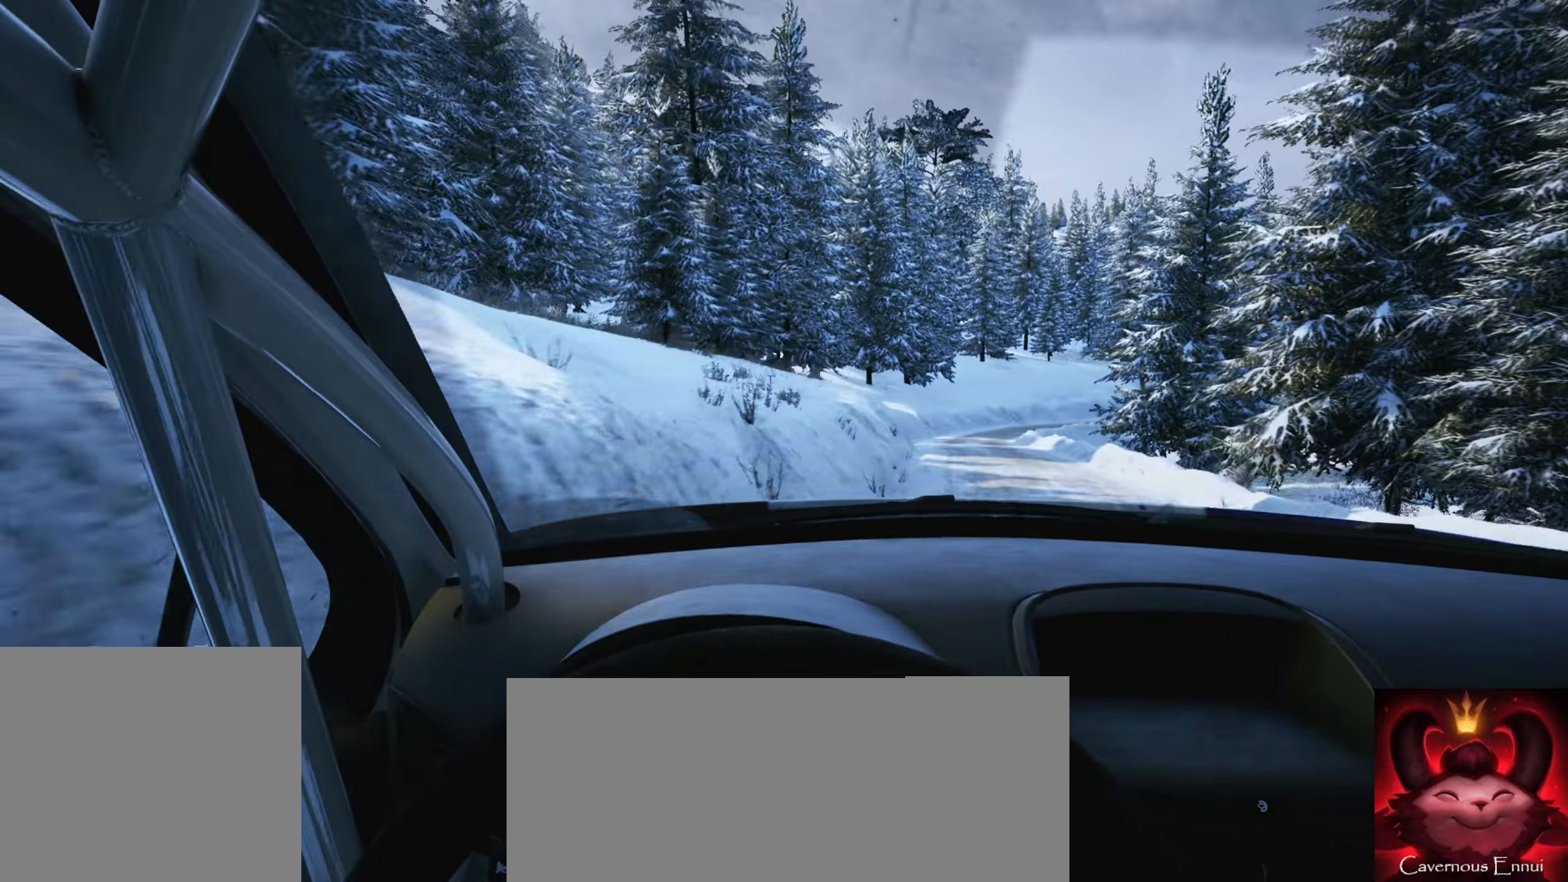
{"buttons": [], "left_stick": "center", "right_stick": "down", "events": [[34, "left_stick", "right"], [367, "L2", "down"], [384, "right_stick", "down"], [467, "L2", "up"], [467, "left_stick", "center"]]}
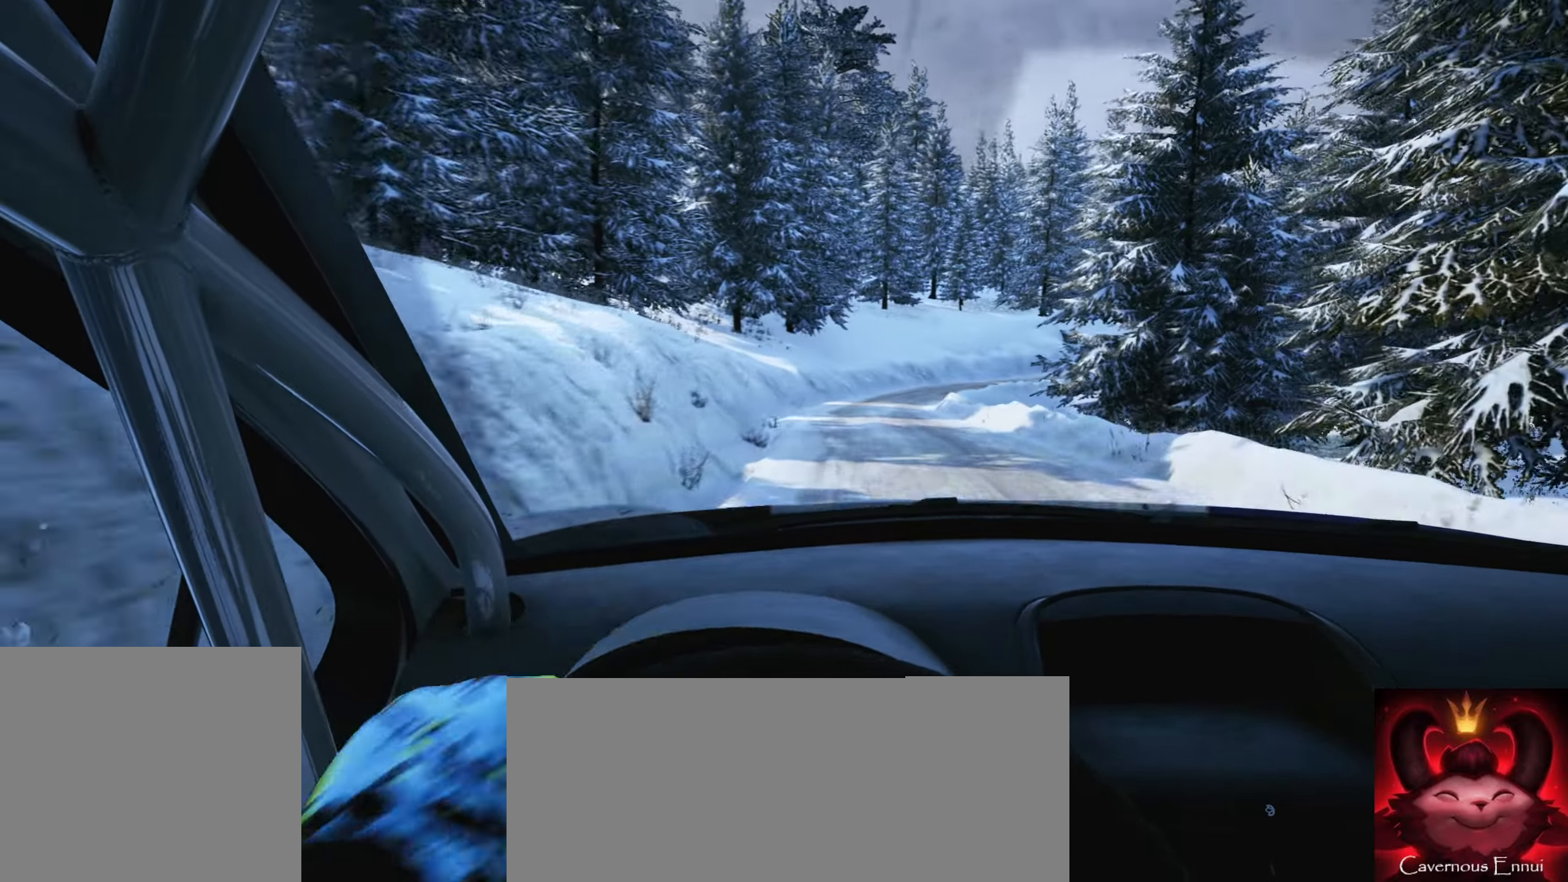
{"buttons": [], "left_stick": "center", "right_stick": "down", "events": [[100, "L2", "down"], [100, "left_stick", "left"], [250, "L1", "down"], [284, "L2", "up"], [317, "L1", "up"], [384, "left_stick", "center"]]}
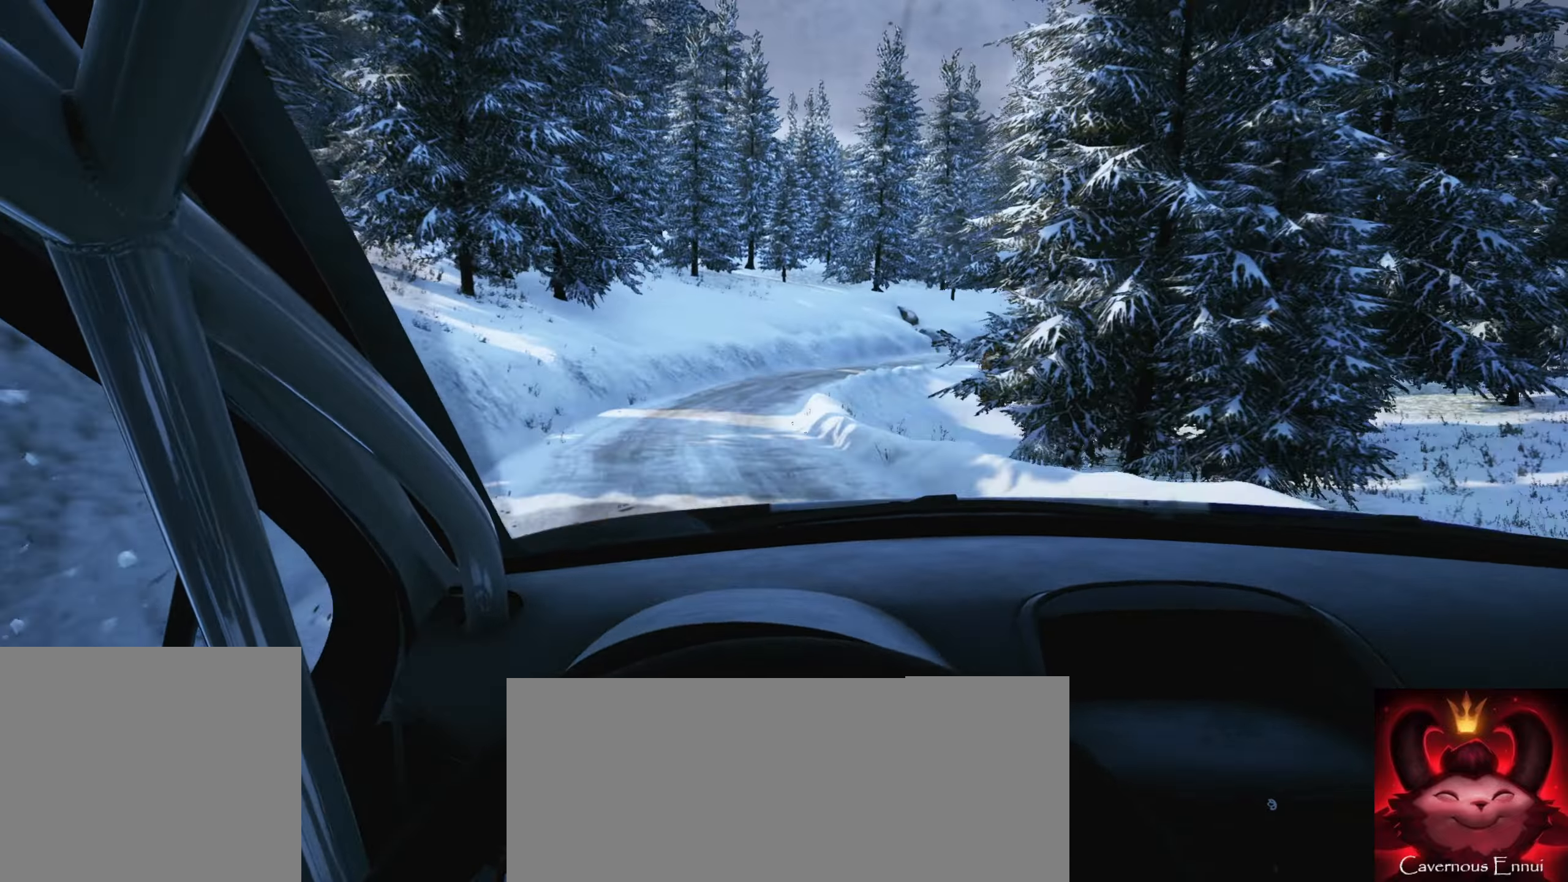
{"buttons": ["L2"], "left_stick": "right", "right_stick": "center", "events": [[67, "right_stick", "center"], [233, "L2", "down"], [333, "left_stick", "right"]]}
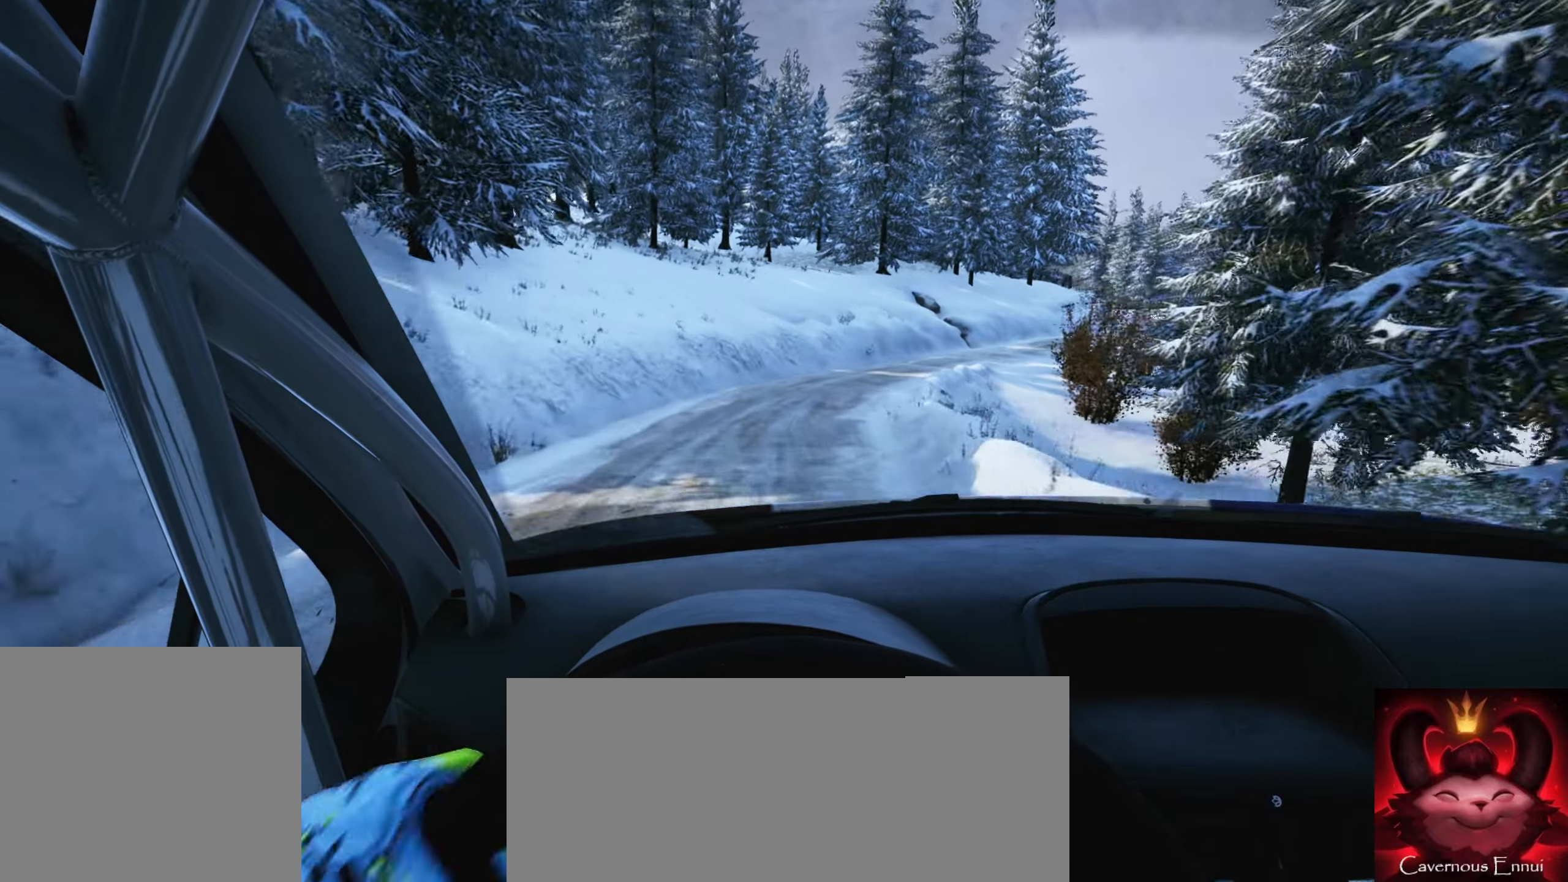
{"buttons": [], "left_stick": "center", "right_stick": "center", "events": [[83, "right_stick", "down"], [333, "L2", "up"], [350, "right_stick", "center"], [400, "left_stick", "center"]]}
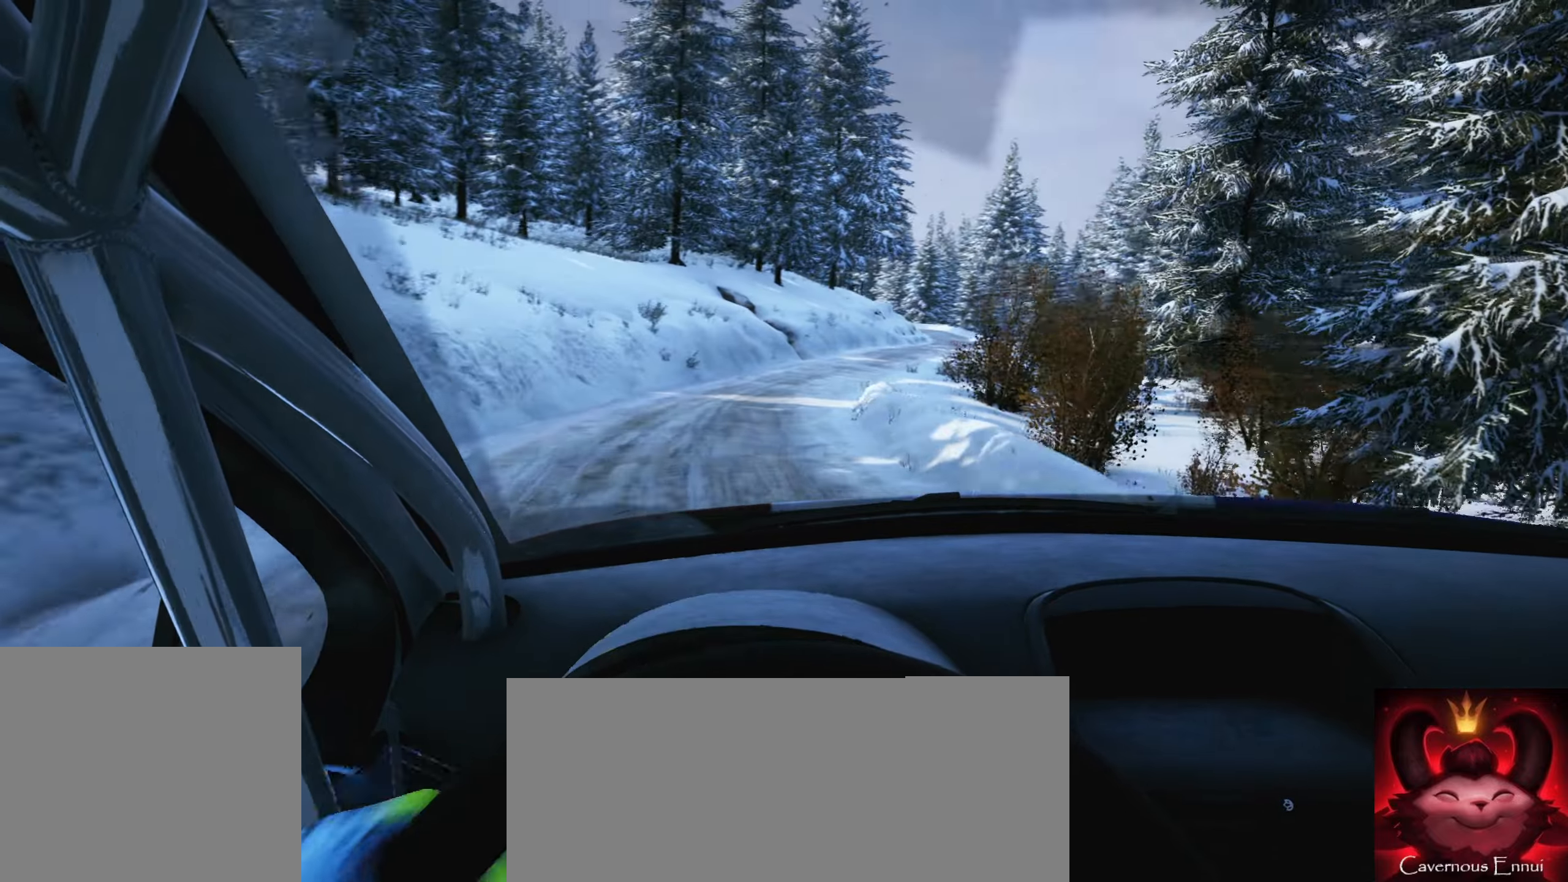
{"buttons": [], "left_stick": "right", "right_stick": "center", "events": [[66, "left_stick", "right"]]}
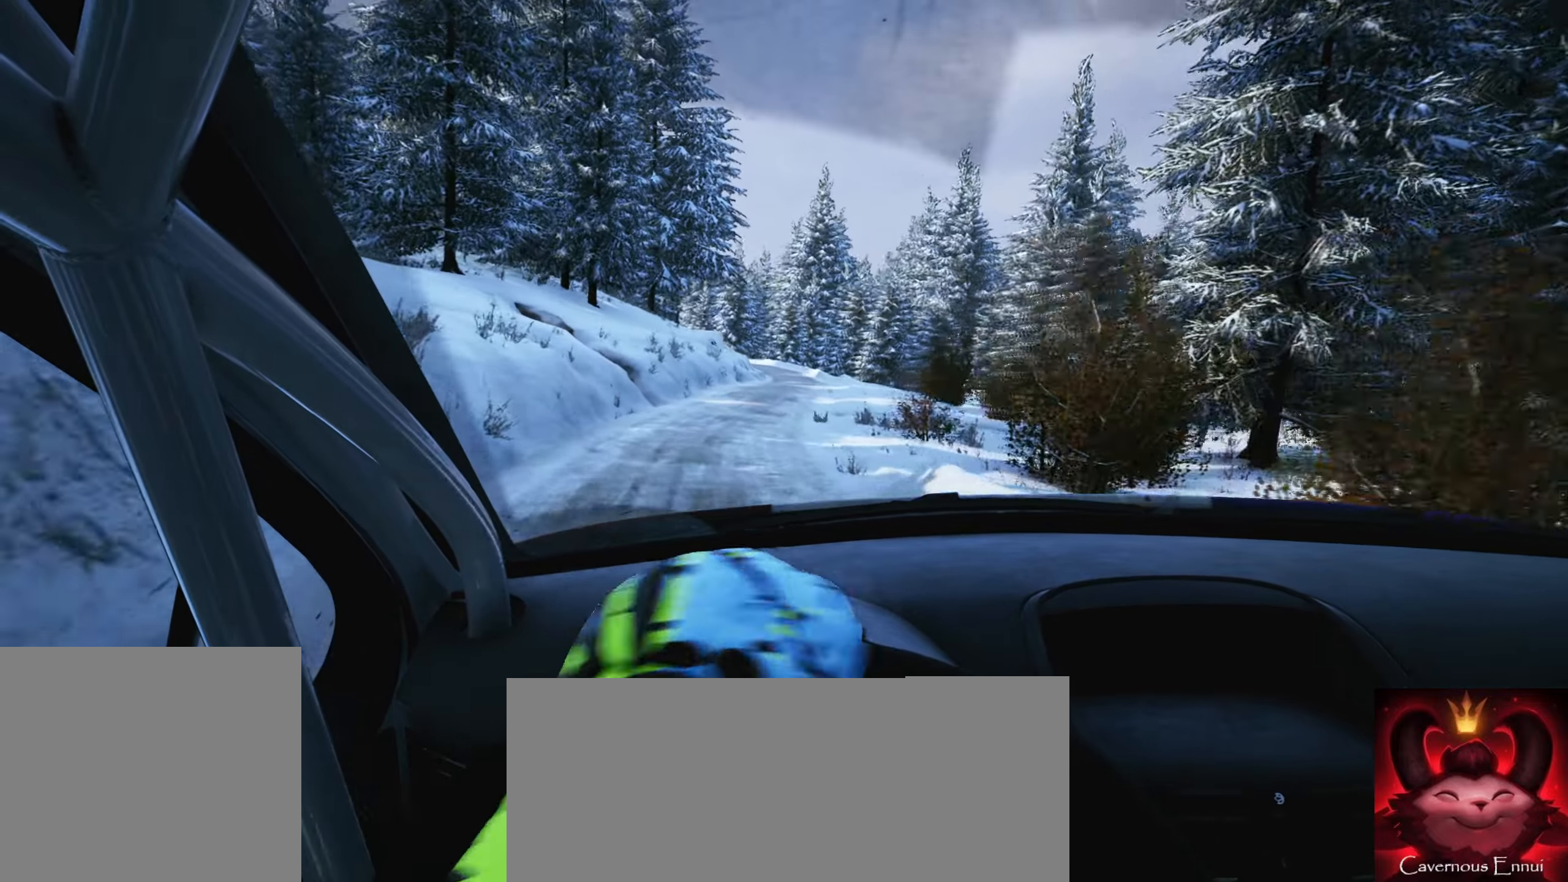
{"buttons": [], "left_stick": "right", "right_stick": "down", "events": [[16, "left_stick", "center"], [116, "L2", "down"], [116, "left_stick", "right"], [250, "L2", "up"], [500, "right_stick", "down"]]}
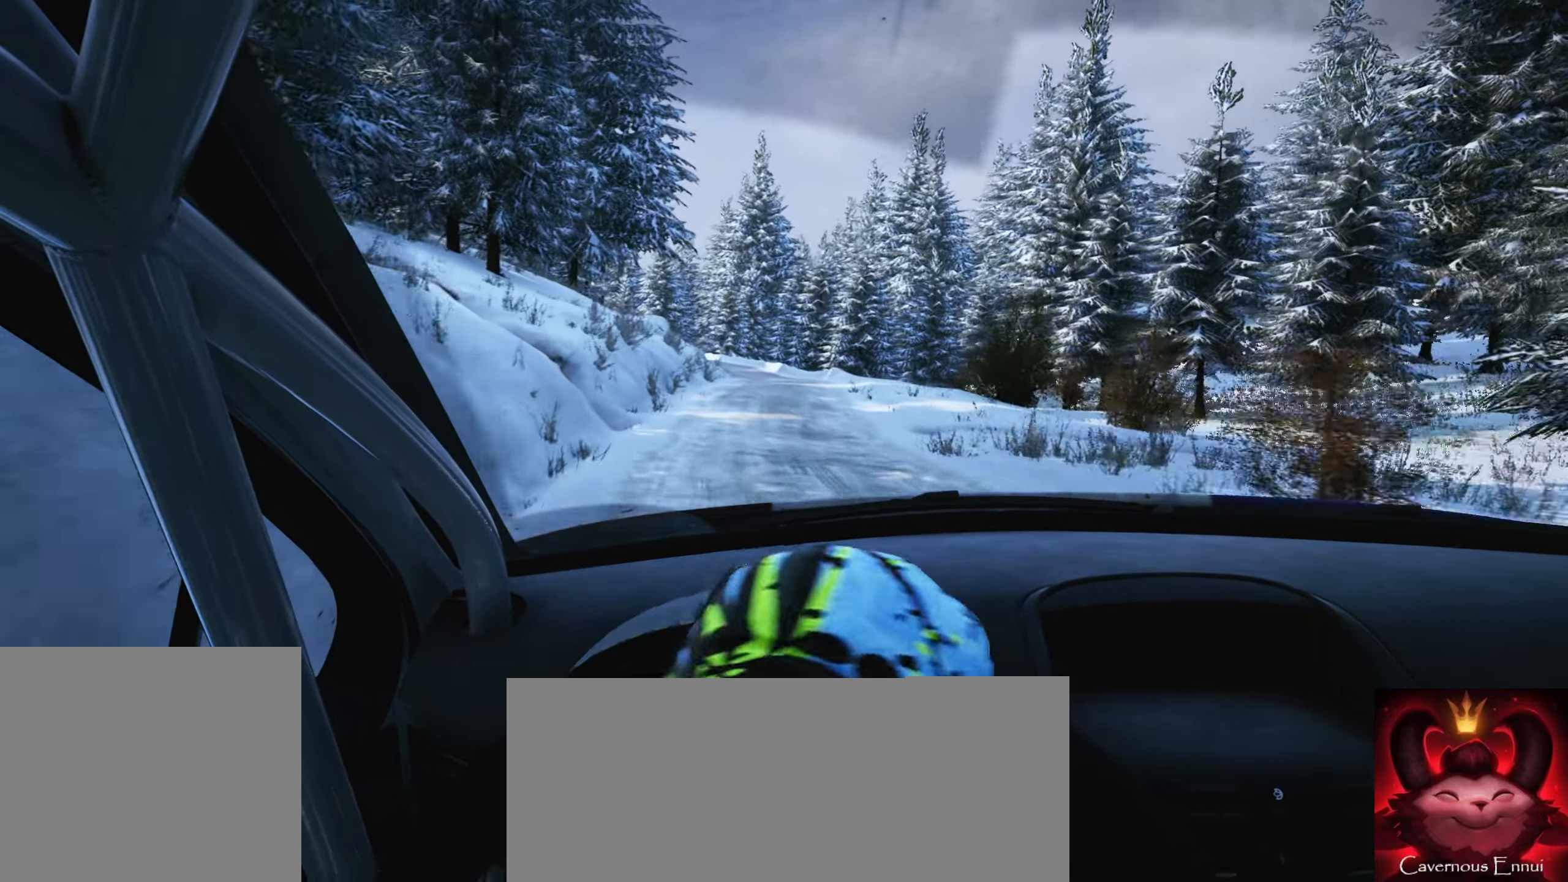
{"buttons": [], "left_stick": "center", "right_stick": "center", "events": [[116, "left_stick", "center"], [250, "right_stick", "center"]]}
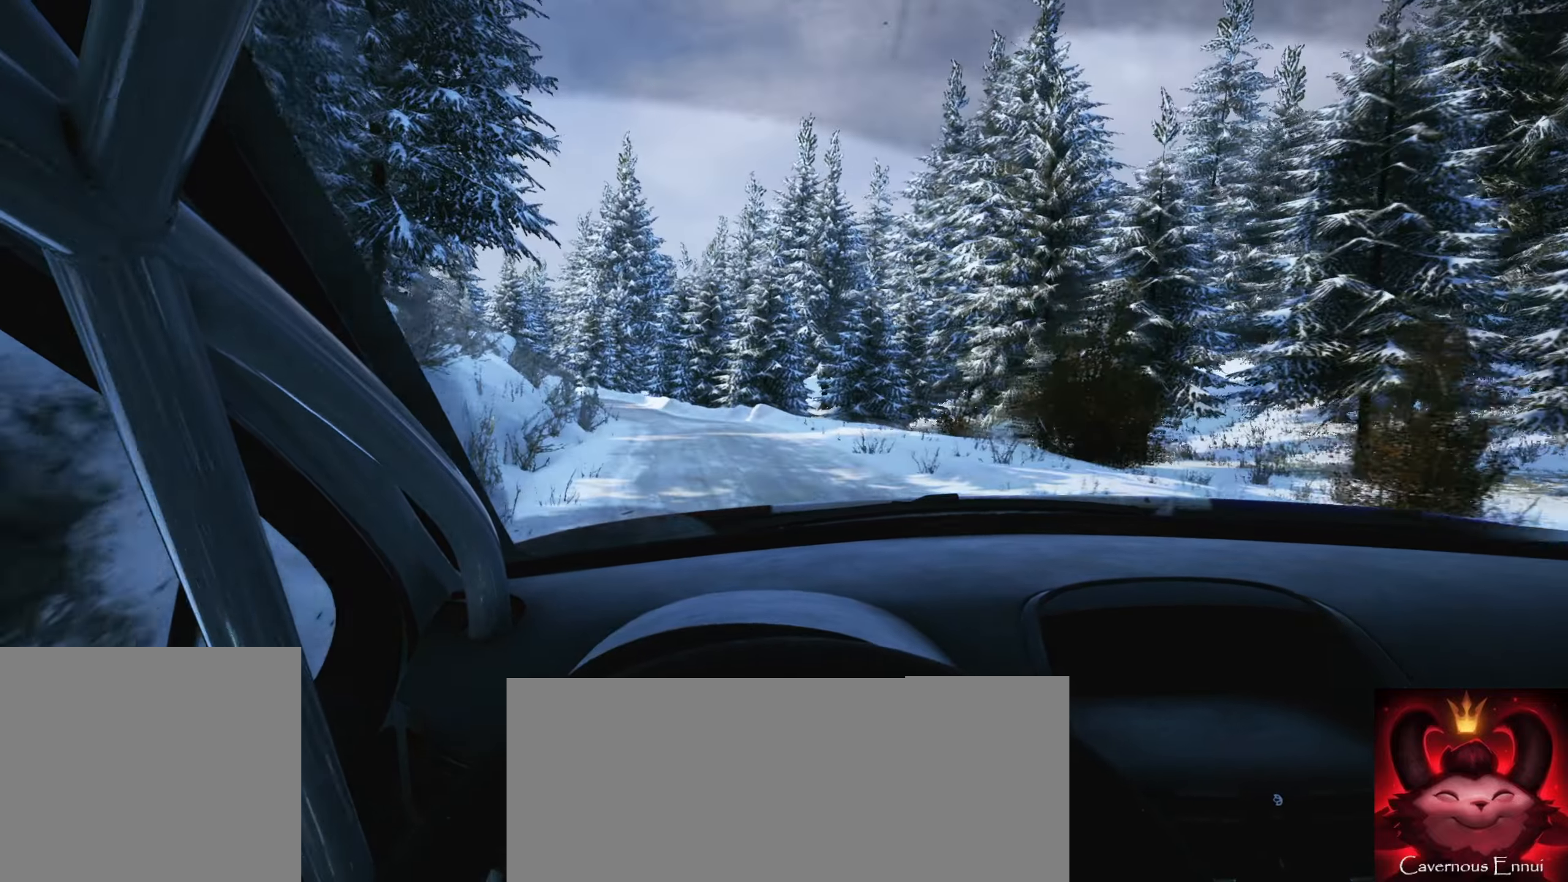
{"buttons": [], "left_stick": "center", "right_stick": "center", "events": [[66, "left_stick", "down-left"], [350, "left_stick", "center"]]}
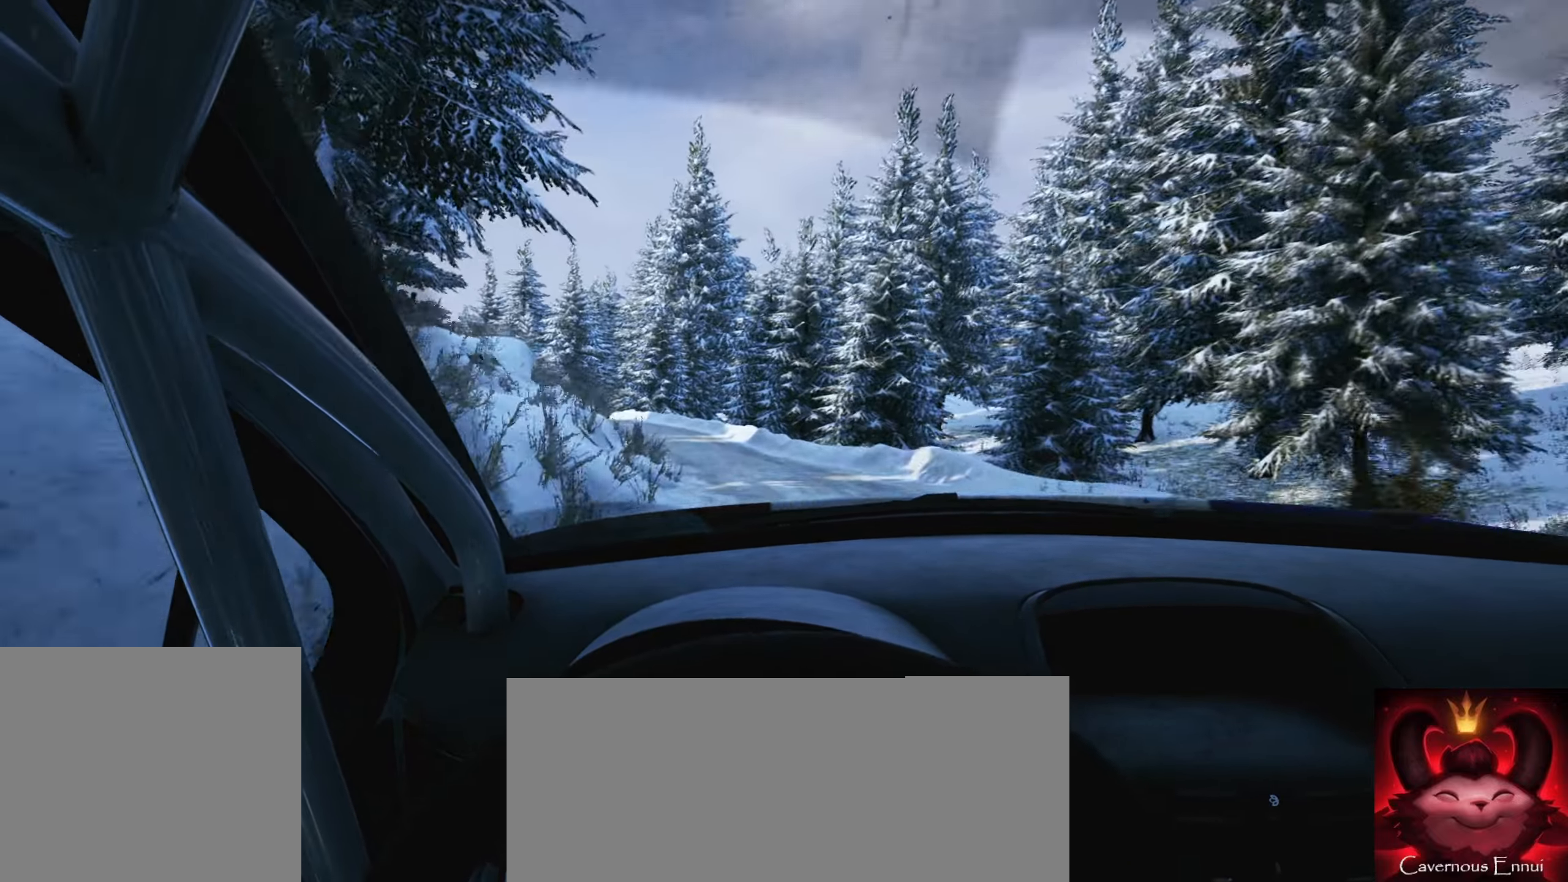
{"buttons": [], "left_stick": "center", "right_stick": "center", "events": [[100, "left_stick", "down-left"], [233, "L2", "down"], [433, "left_stick", "center"], [483, "L2", "up"]]}
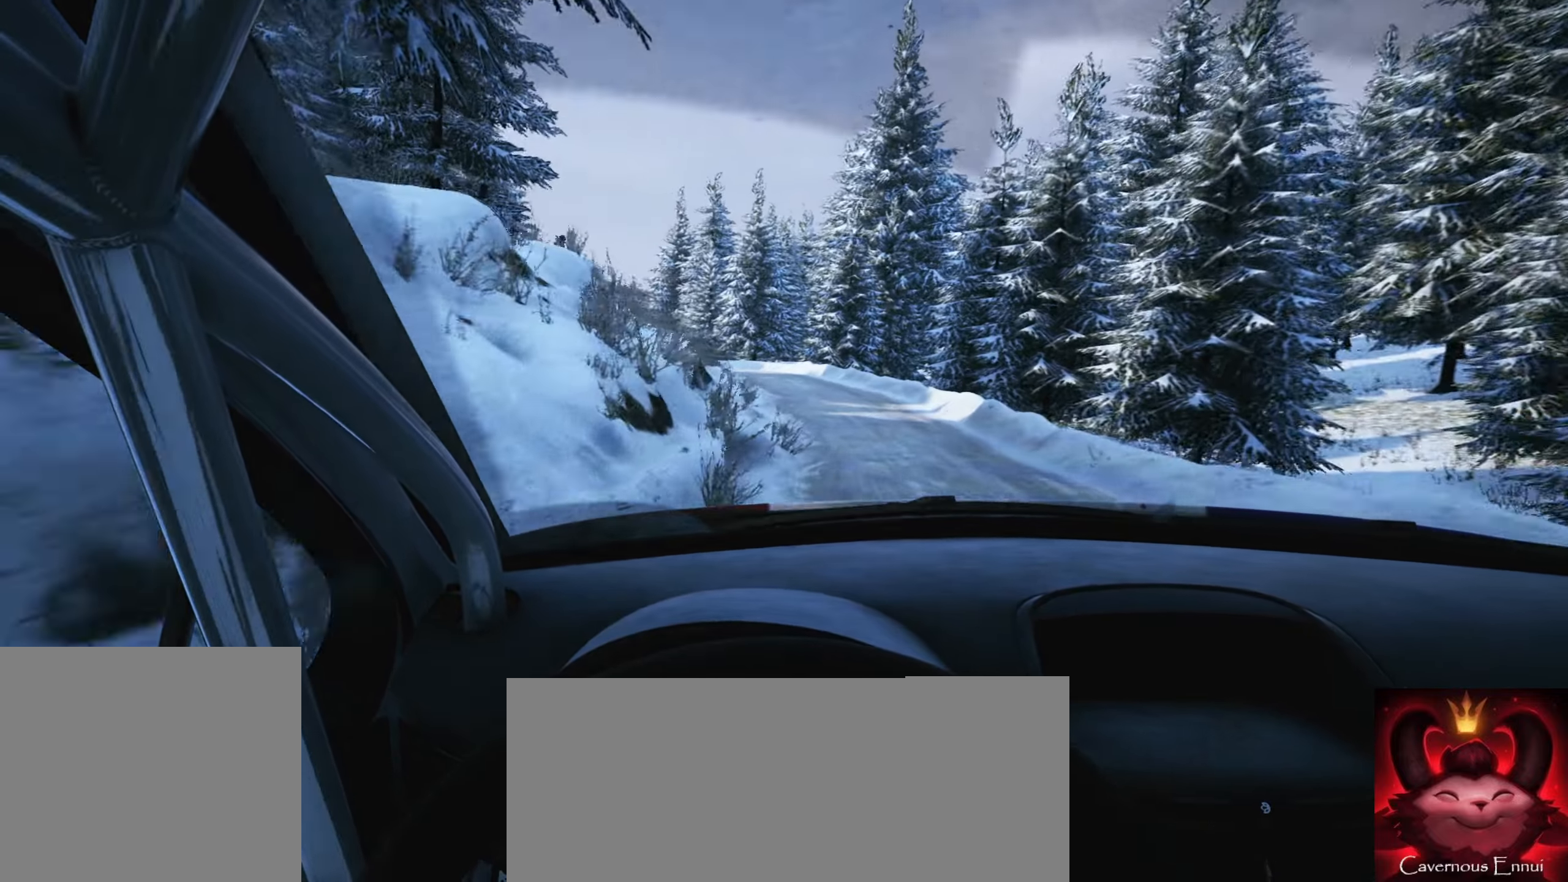
{"buttons": [], "left_stick": "left", "right_stick": "center", "events": [[350, "left_stick", "left"]]}
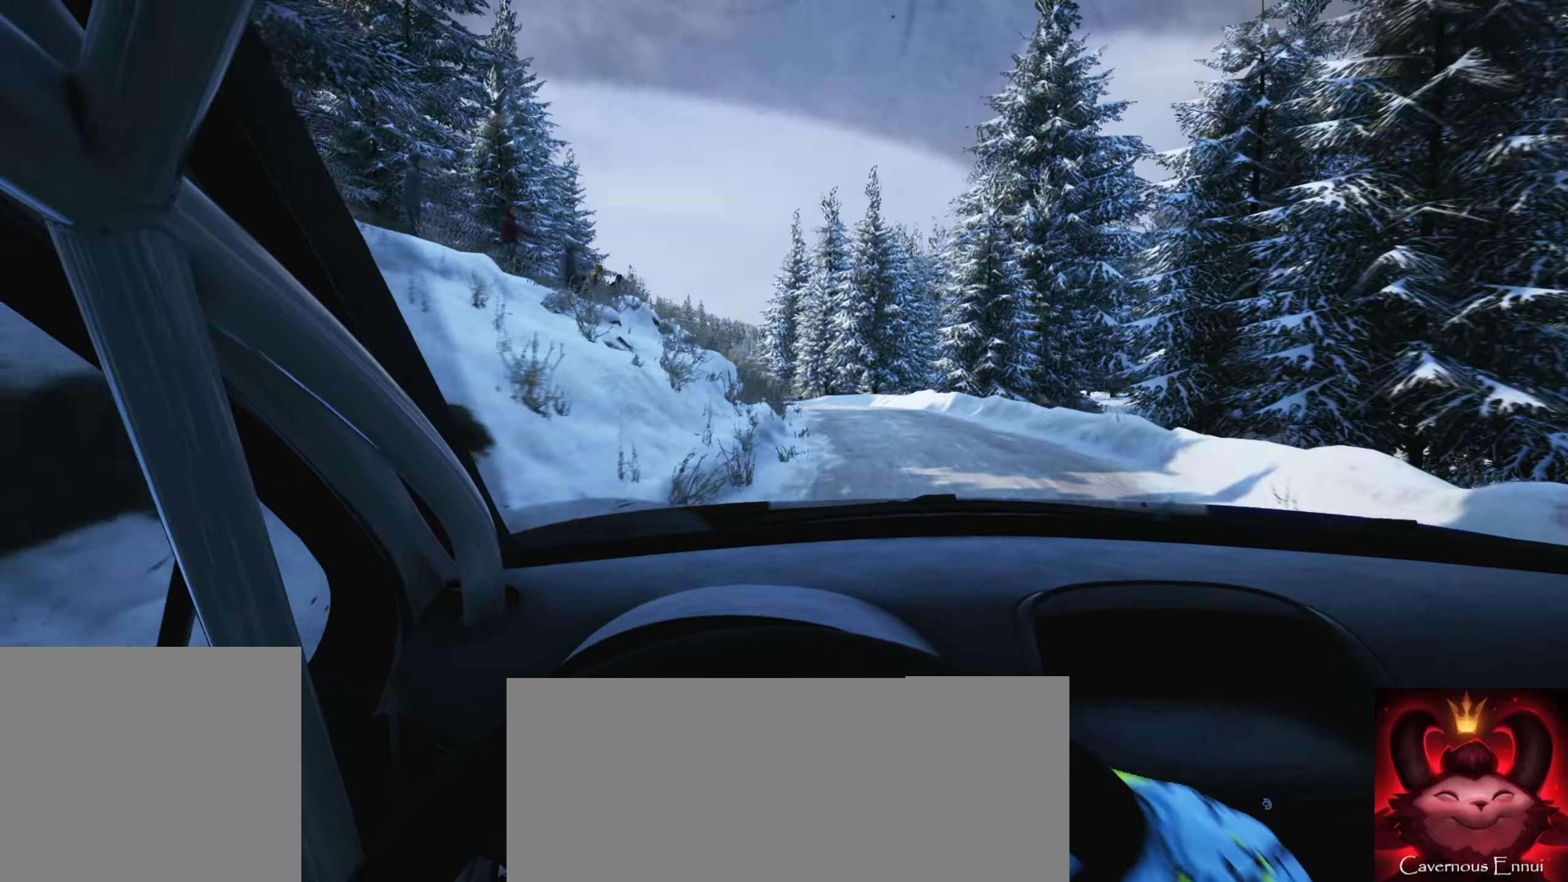
{"buttons": [], "left_stick": "left", "right_stick": "center", "events": [[50, "left_stick", "center"], [166, "left_stick", "left"], [333, "left_stick", "center"], [500, "left_stick", "left"]]}
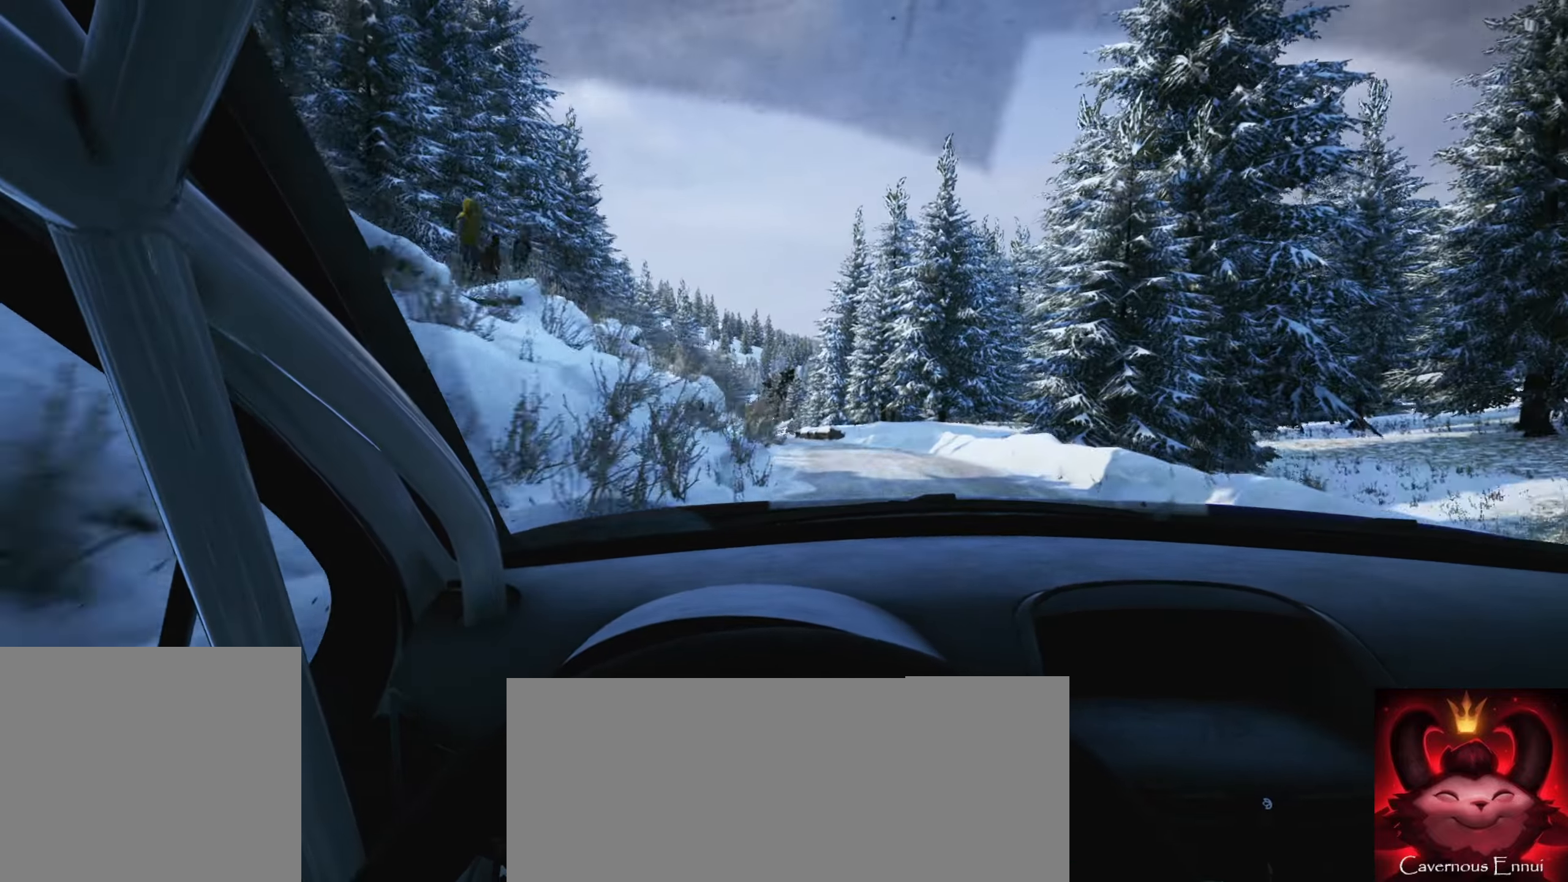
{"buttons": [], "left_stick": "left", "right_stick": "center", "events": [[266, "left_stick", "center"], [383, "left_stick", "left"]]}
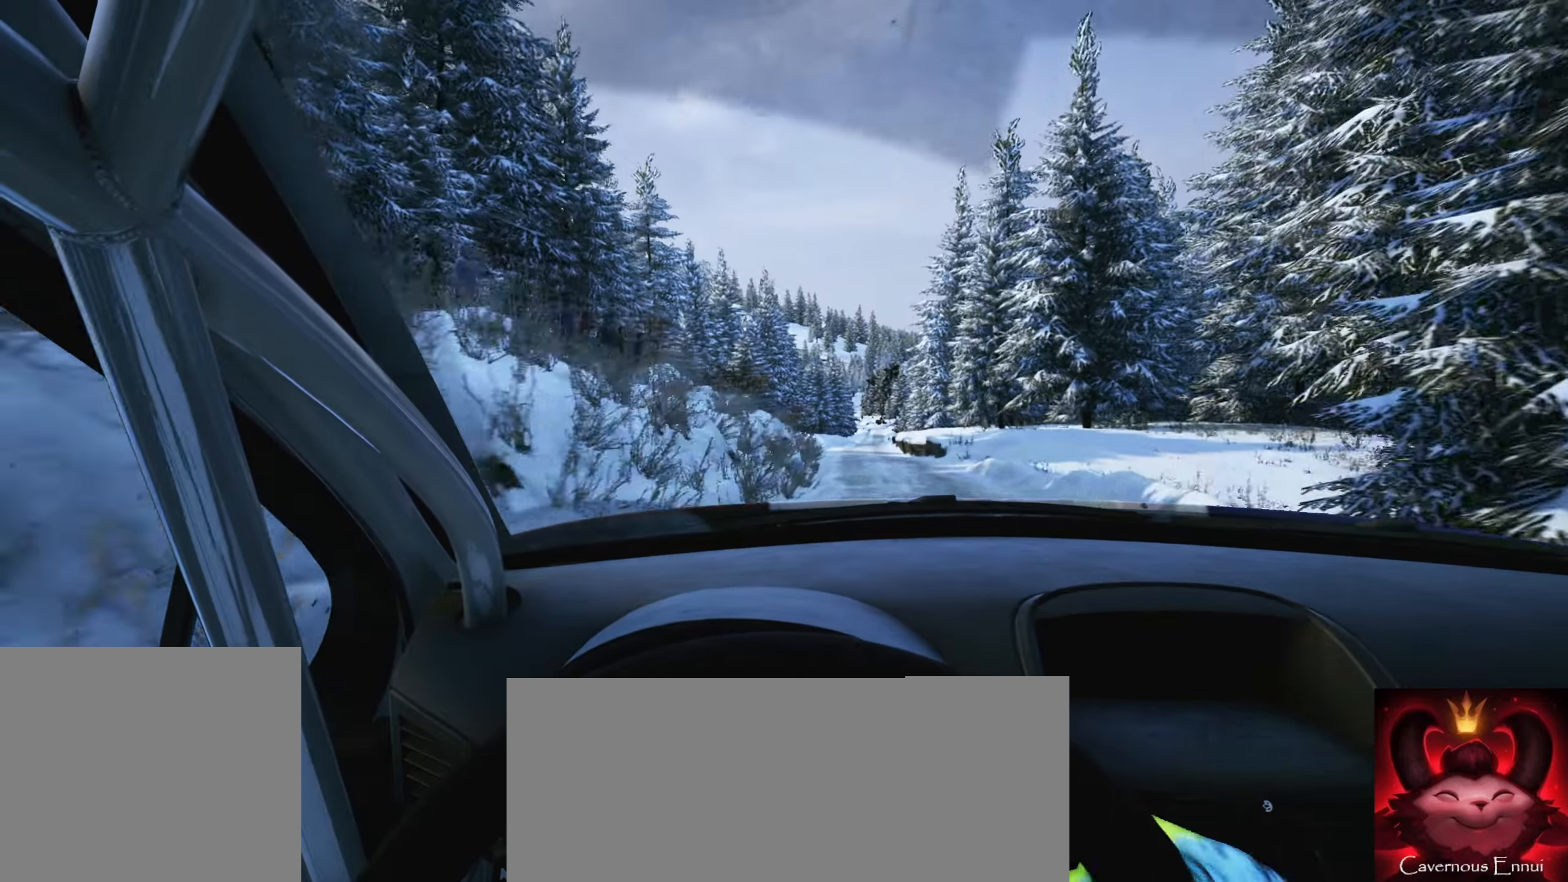
{"buttons": [], "left_stick": "right", "right_stick": "center", "events": [[50, "left_stick", "center"], [350, "left_stick", "right"]]}
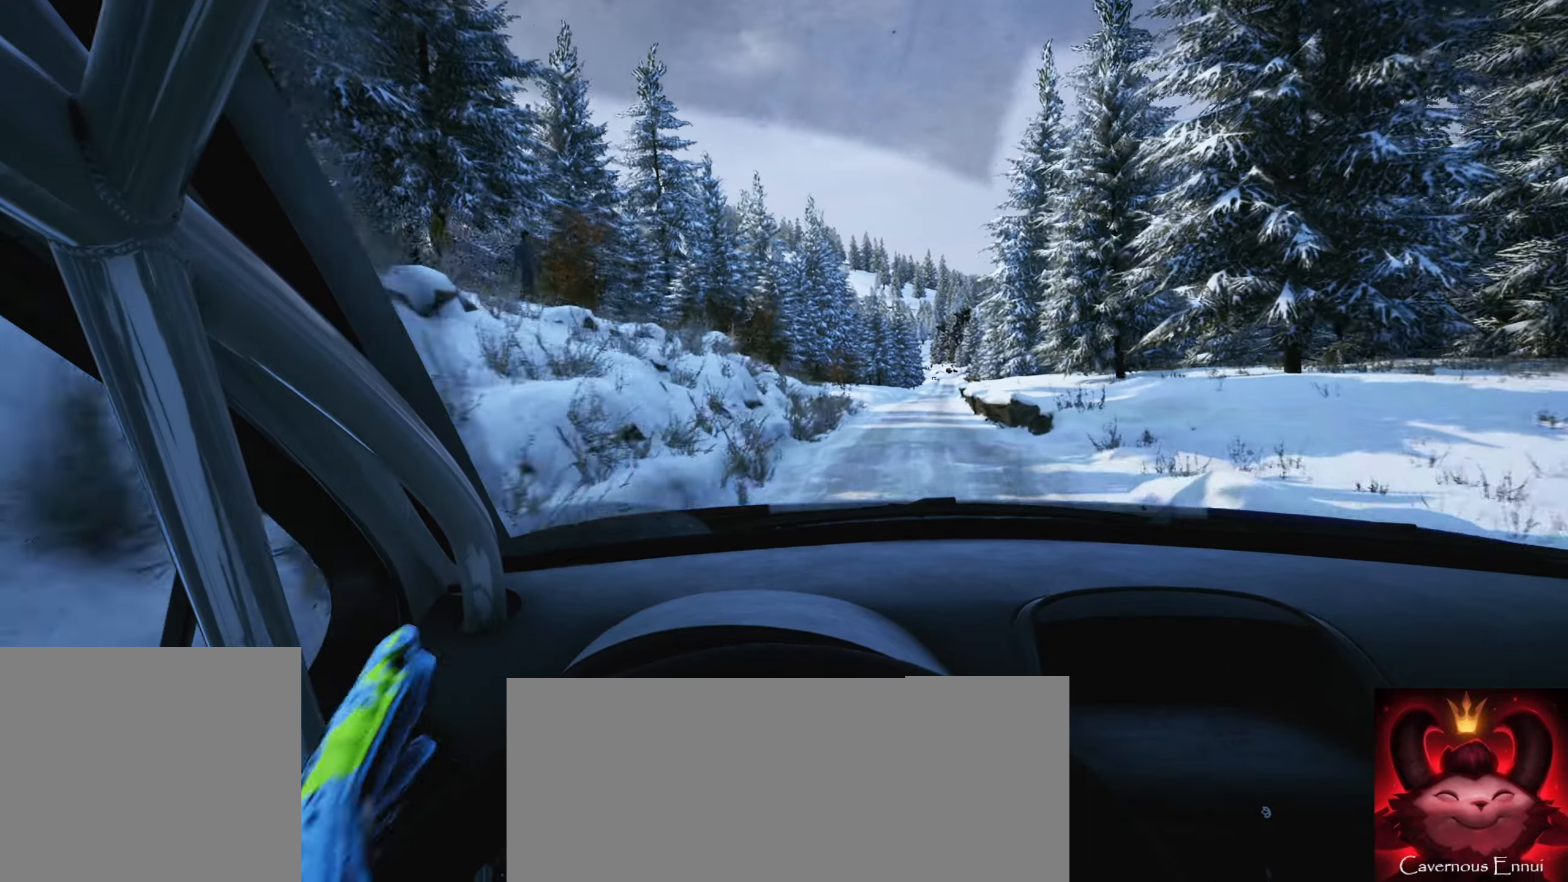
{"buttons": [], "left_stick": "left", "right_stick": "center", "events": [[83, "left_stick", "center"], [333, "left_stick", "right"], [500, "left_stick", "left"]]}
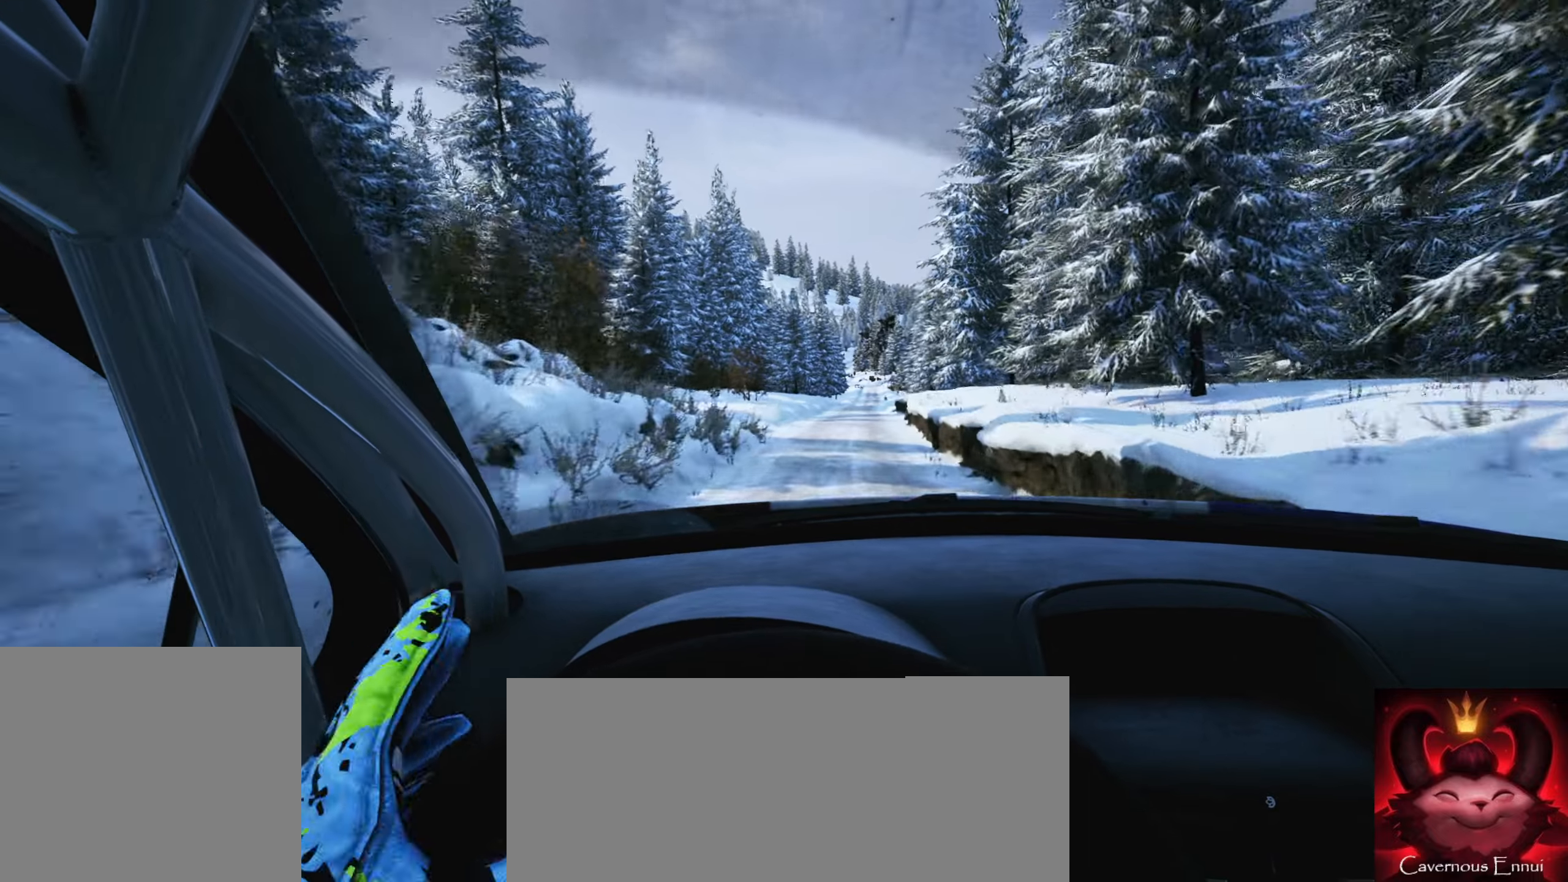
{"buttons": [], "left_stick": "center", "right_stick": "center", "events": [[33, "left_stick", "center"], [150, "R1", "down"], [200, "R1", "up"], [333, "left_stick", "down-left"], [450, "left_stick", "center"]]}
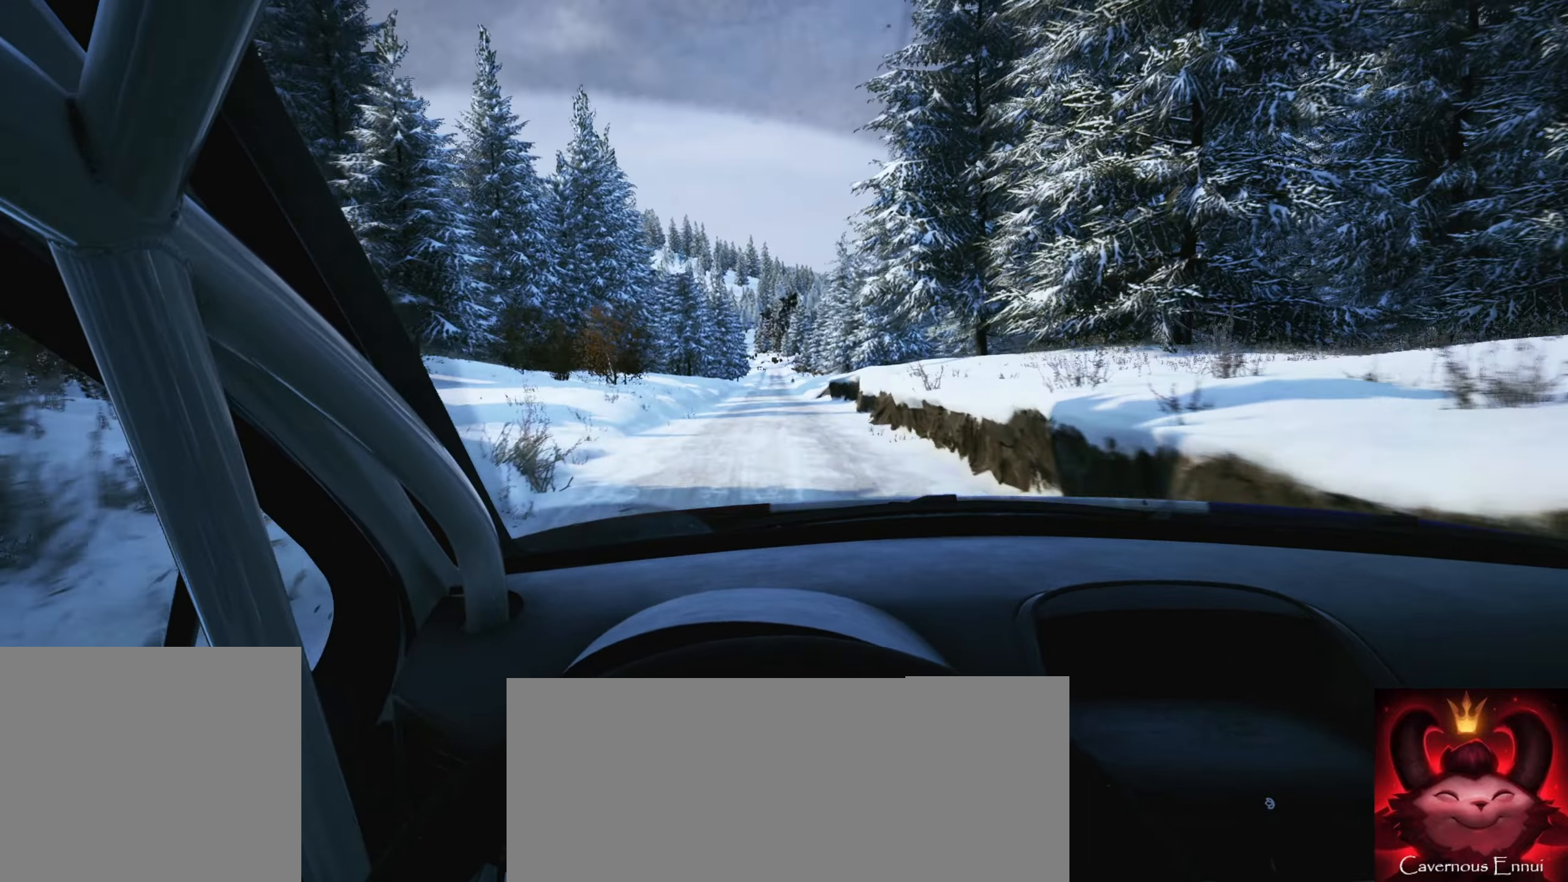
{"buttons": [], "left_stick": "center", "right_stick": "center", "events": [[267, "left_stick", "right"], [383, "left_stick", "center"]]}
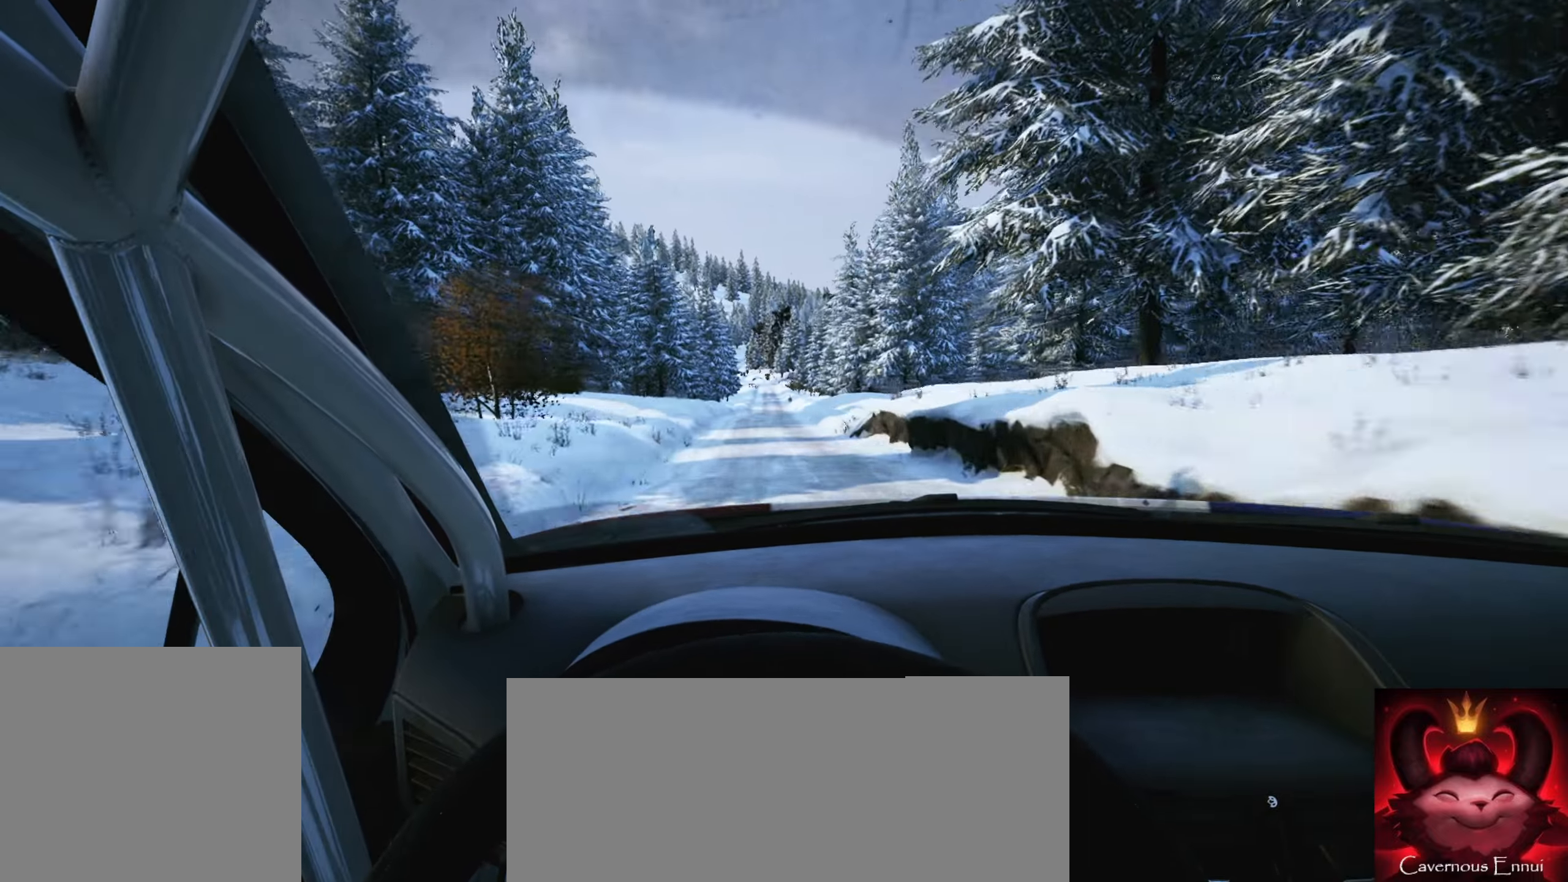
{"buttons": [], "left_stick": "center", "right_stick": "center", "events": [[317, "left_stick", "left"], [433, "left_stick", "center"]]}
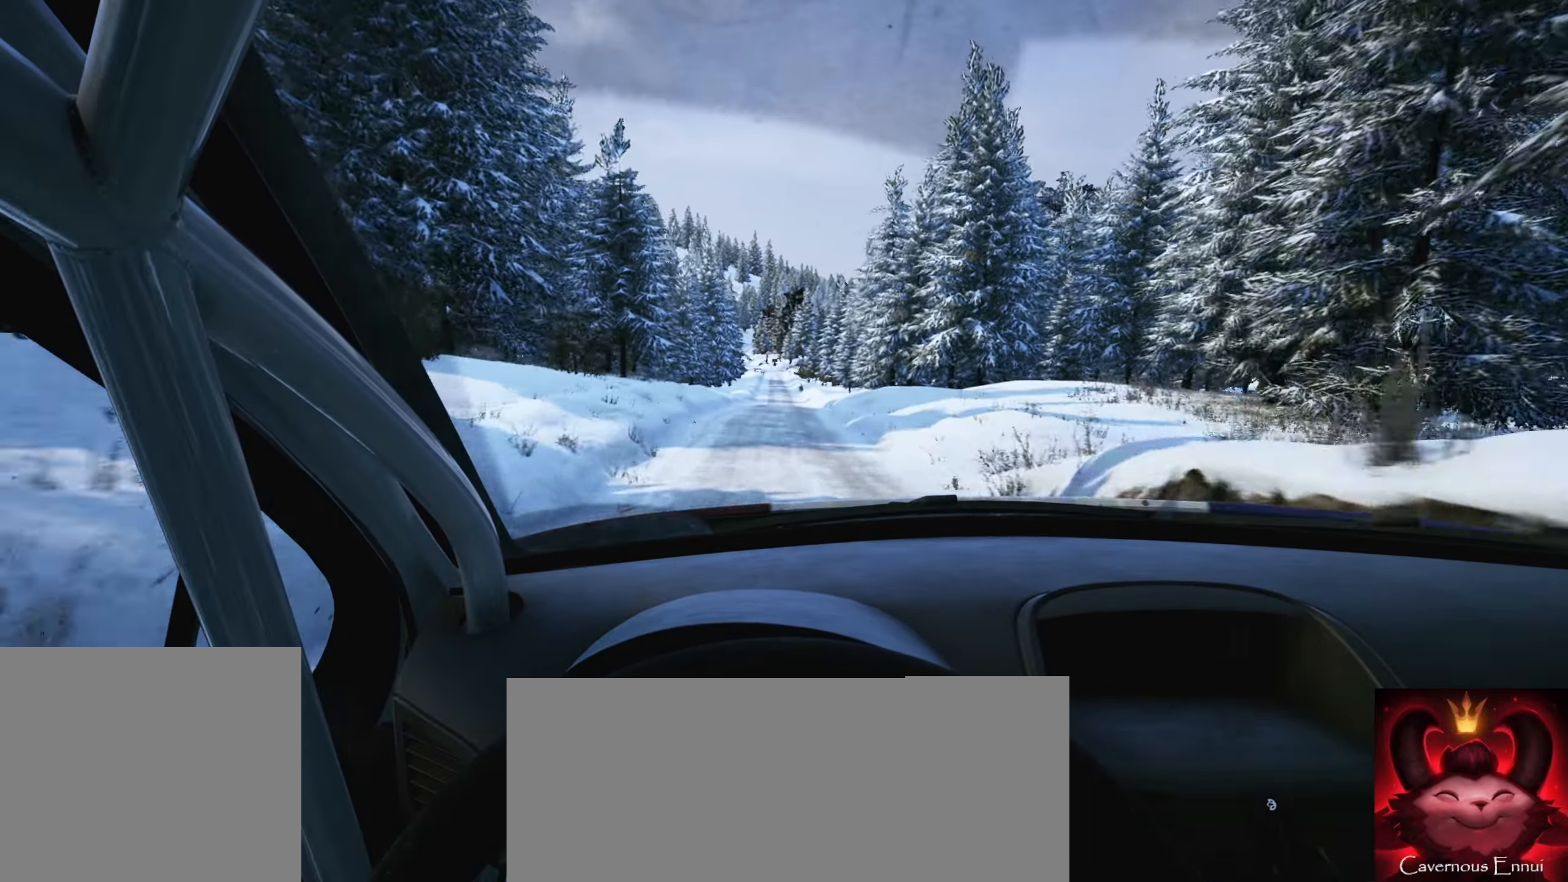
{"buttons": [], "left_stick": "right", "right_stick": "center", "events": [[367, "R1", "down"], [433, "R1", "up"], [433, "left_stick", "right"]]}